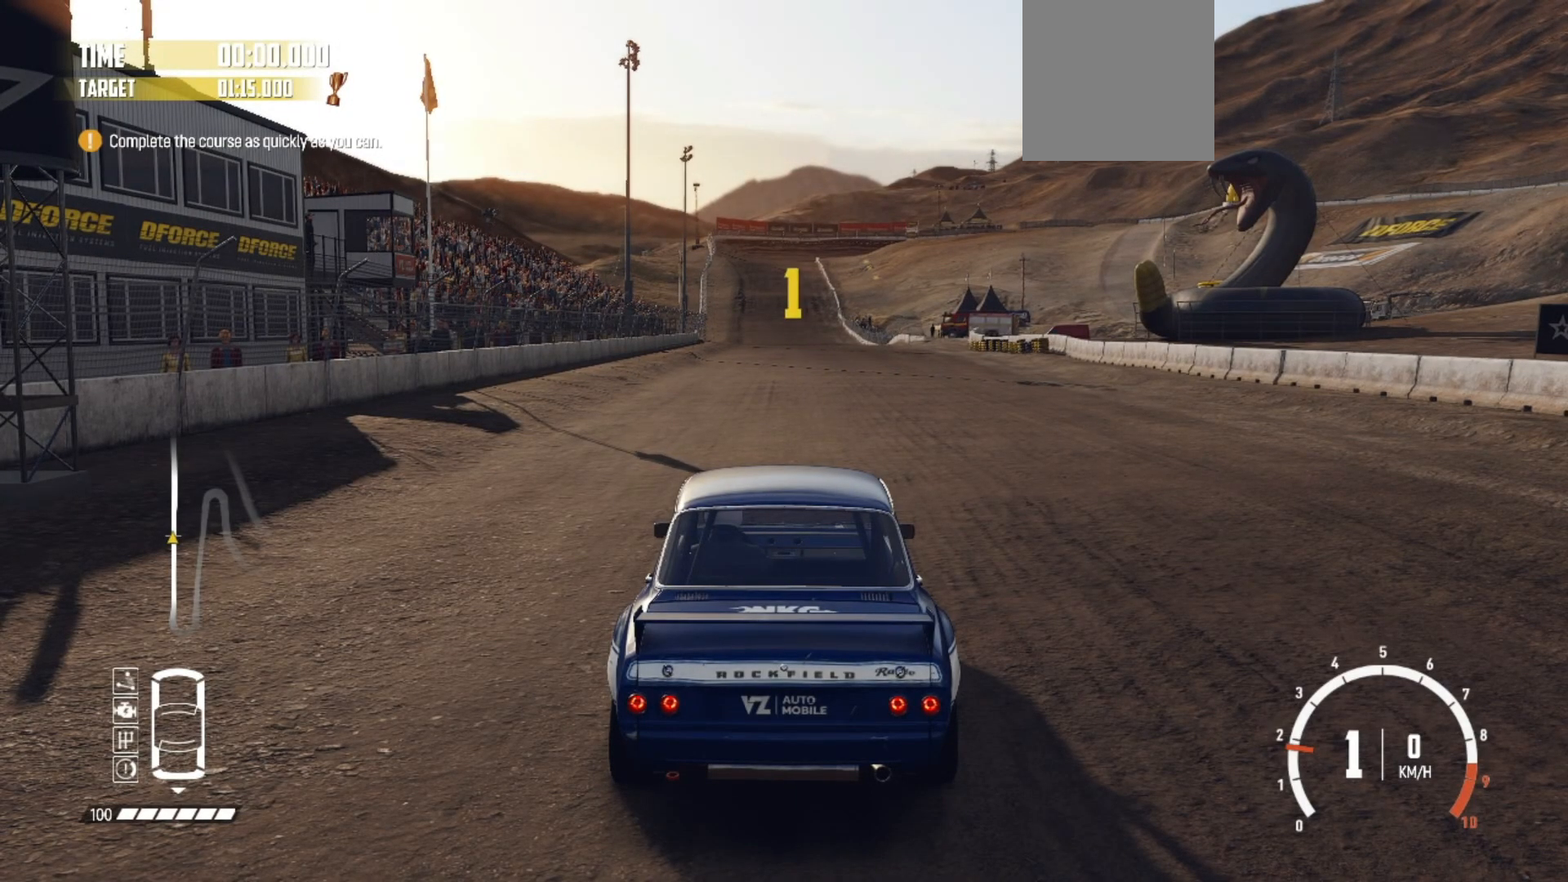
Gameplay with a controller (Xbox layout); each line is a JSON object with the inputs held at the frame after it. "events" lists button and stick changes between this image and that frame as [ms after this image, input, new state], when the widget could be followed in between. Not read: right_stick.
{"buttons": ["R2"], "left_stick": "center", "events": [[33, "R2", "down"]]}
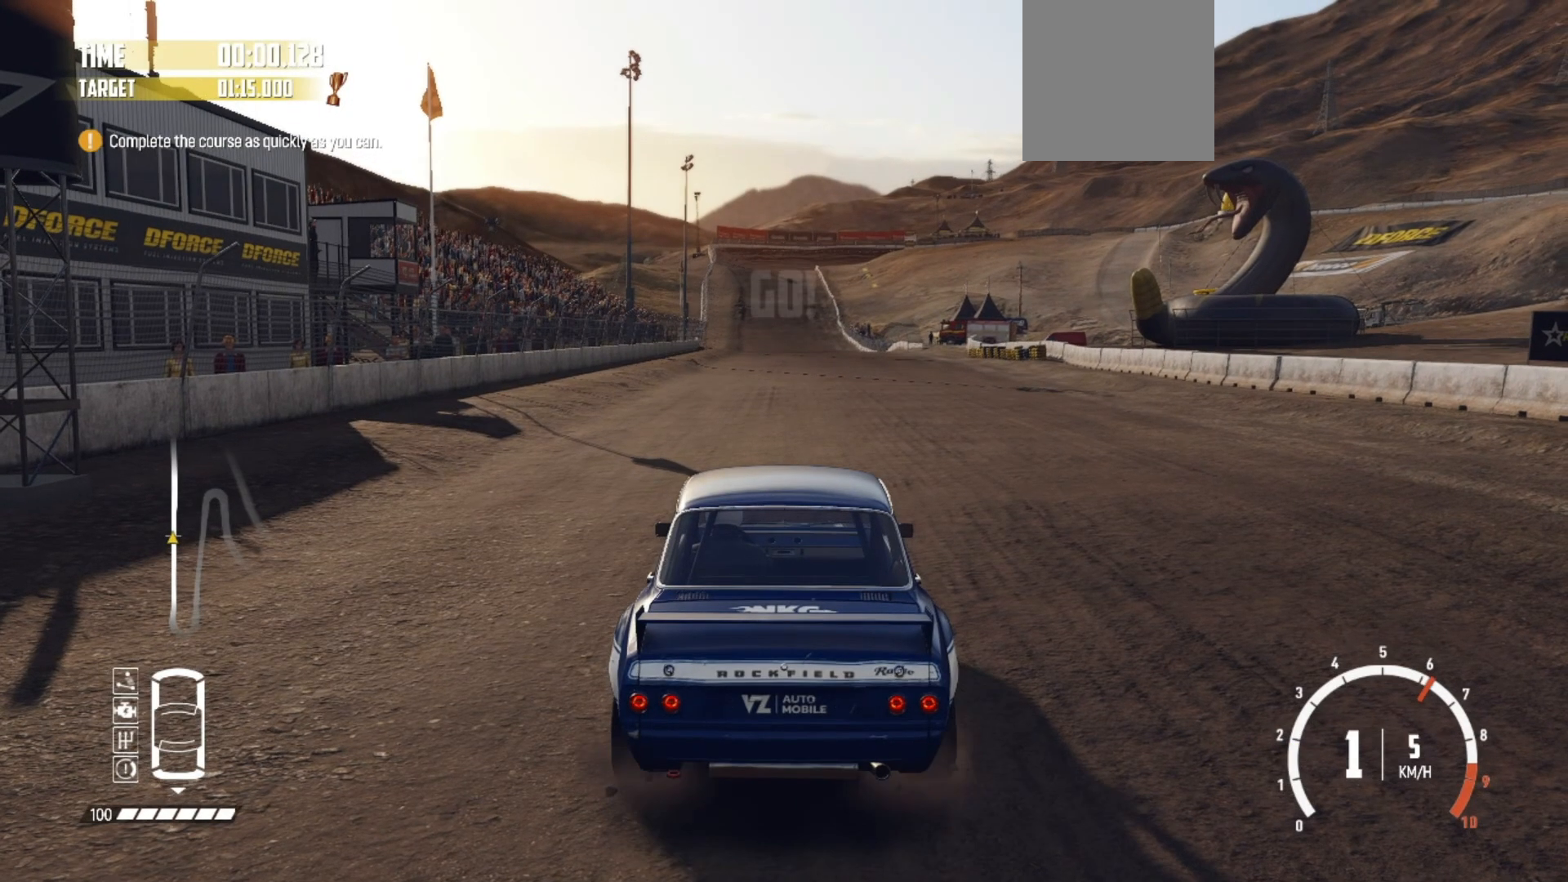
{"buttons": ["R2"], "left_stick": "center", "events": []}
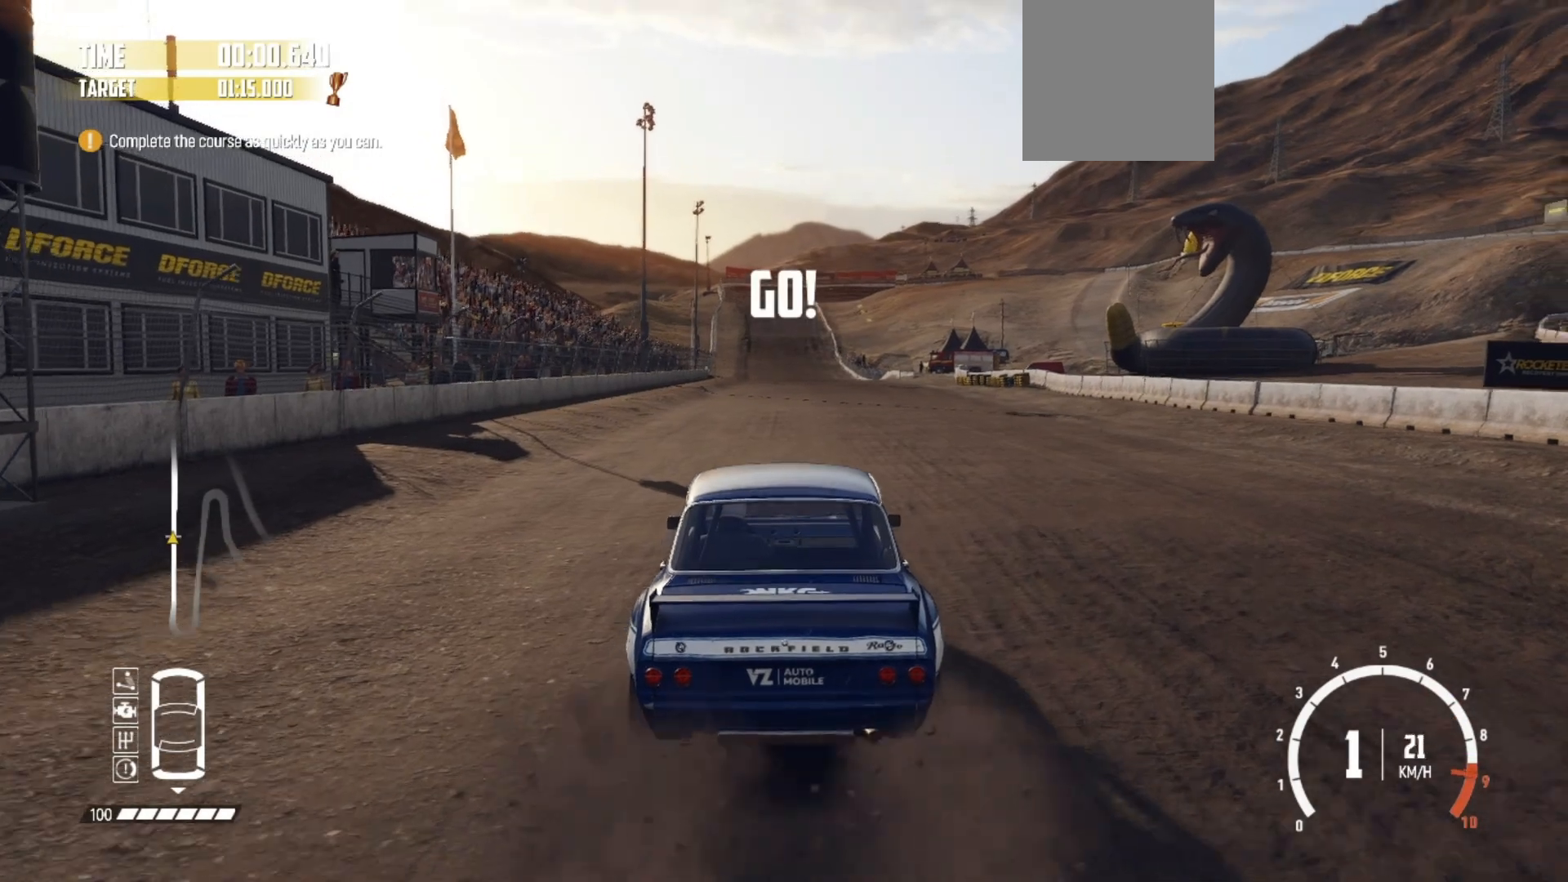
{"buttons": ["R2"], "left_stick": "center", "events": []}
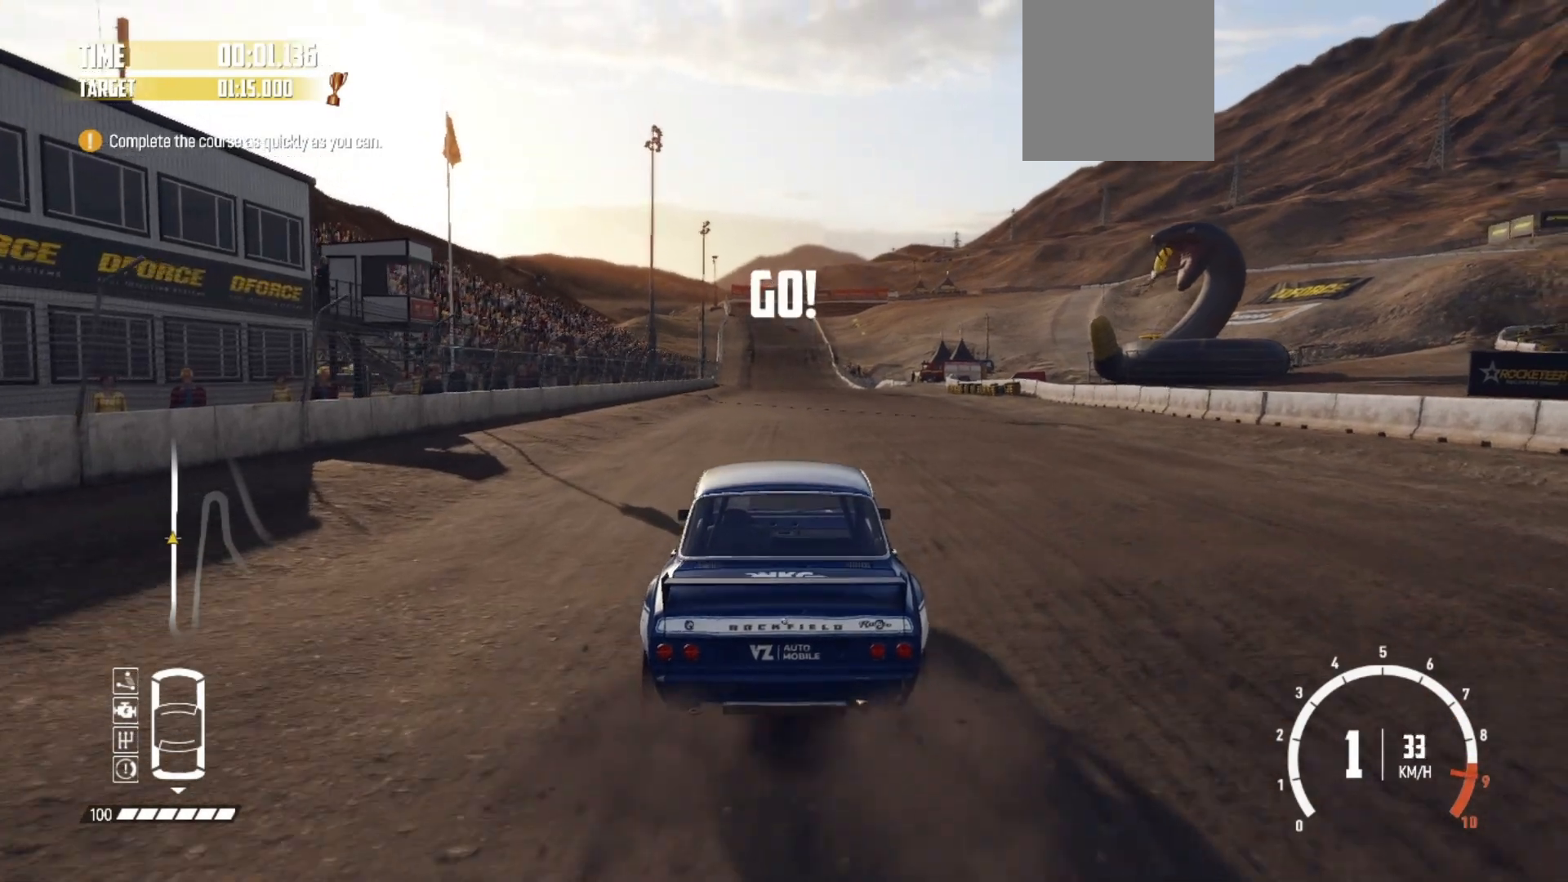
{"buttons": ["R2"], "left_stick": "center", "events": []}
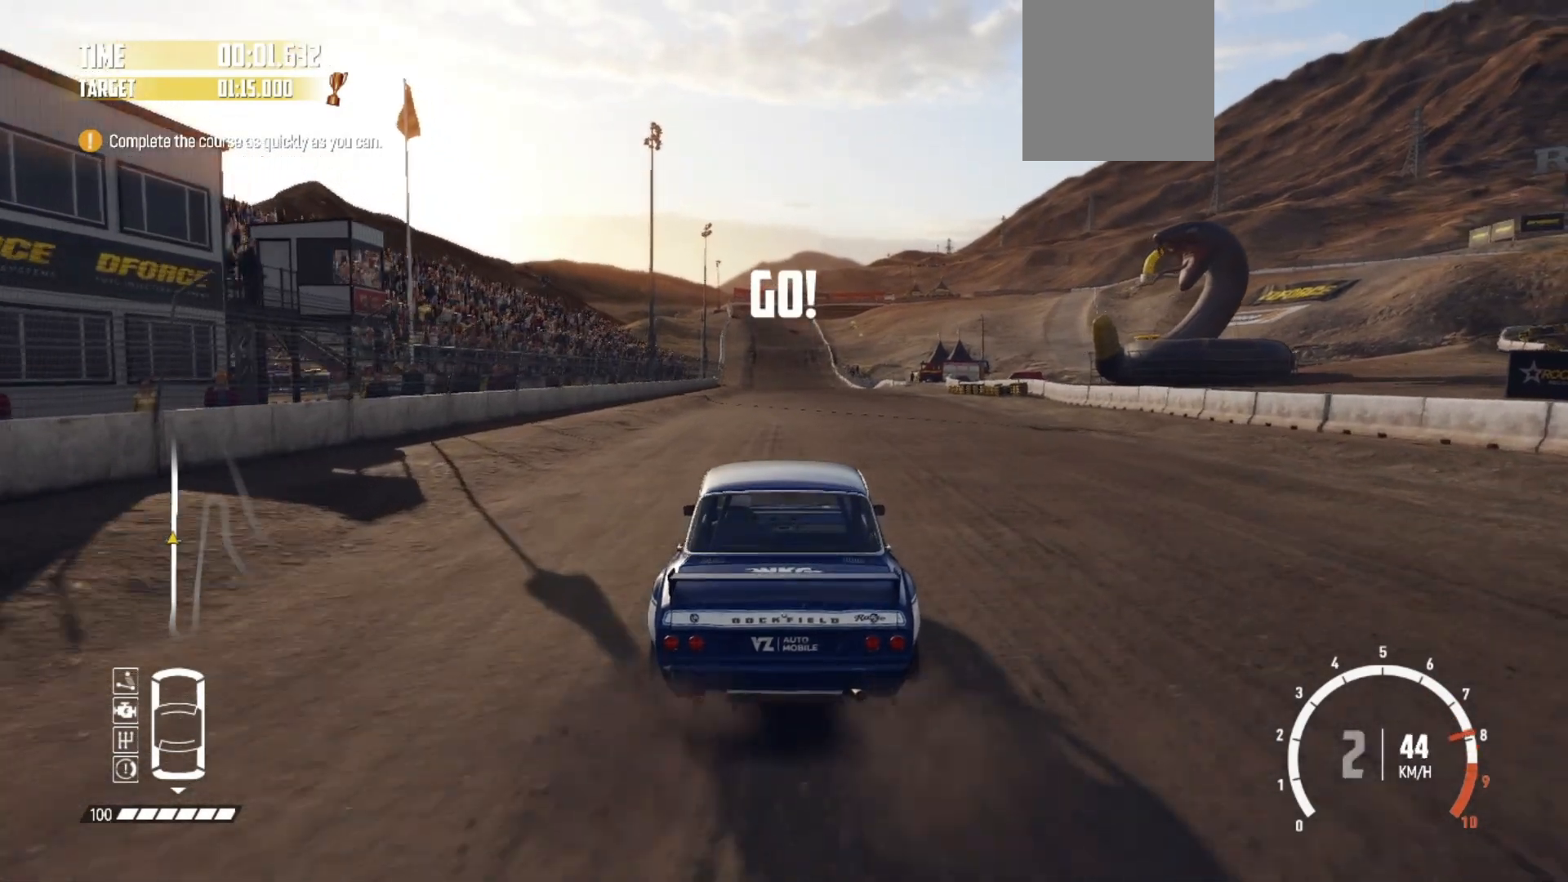
{"buttons": ["R2"], "left_stick": "center", "events": []}
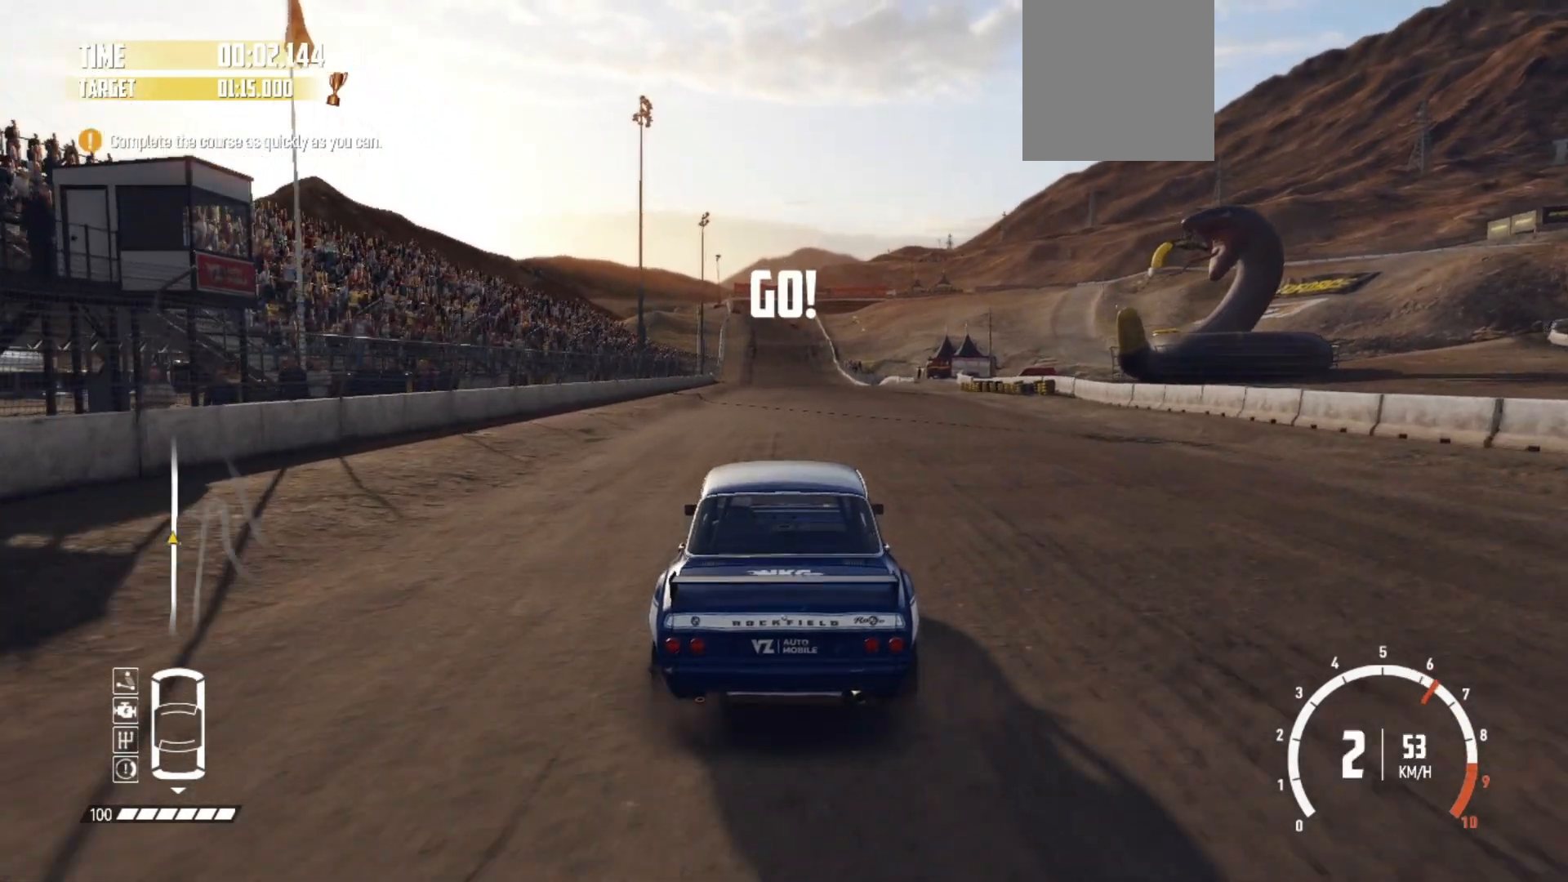
{"buttons": ["R2"], "left_stick": "center", "events": []}
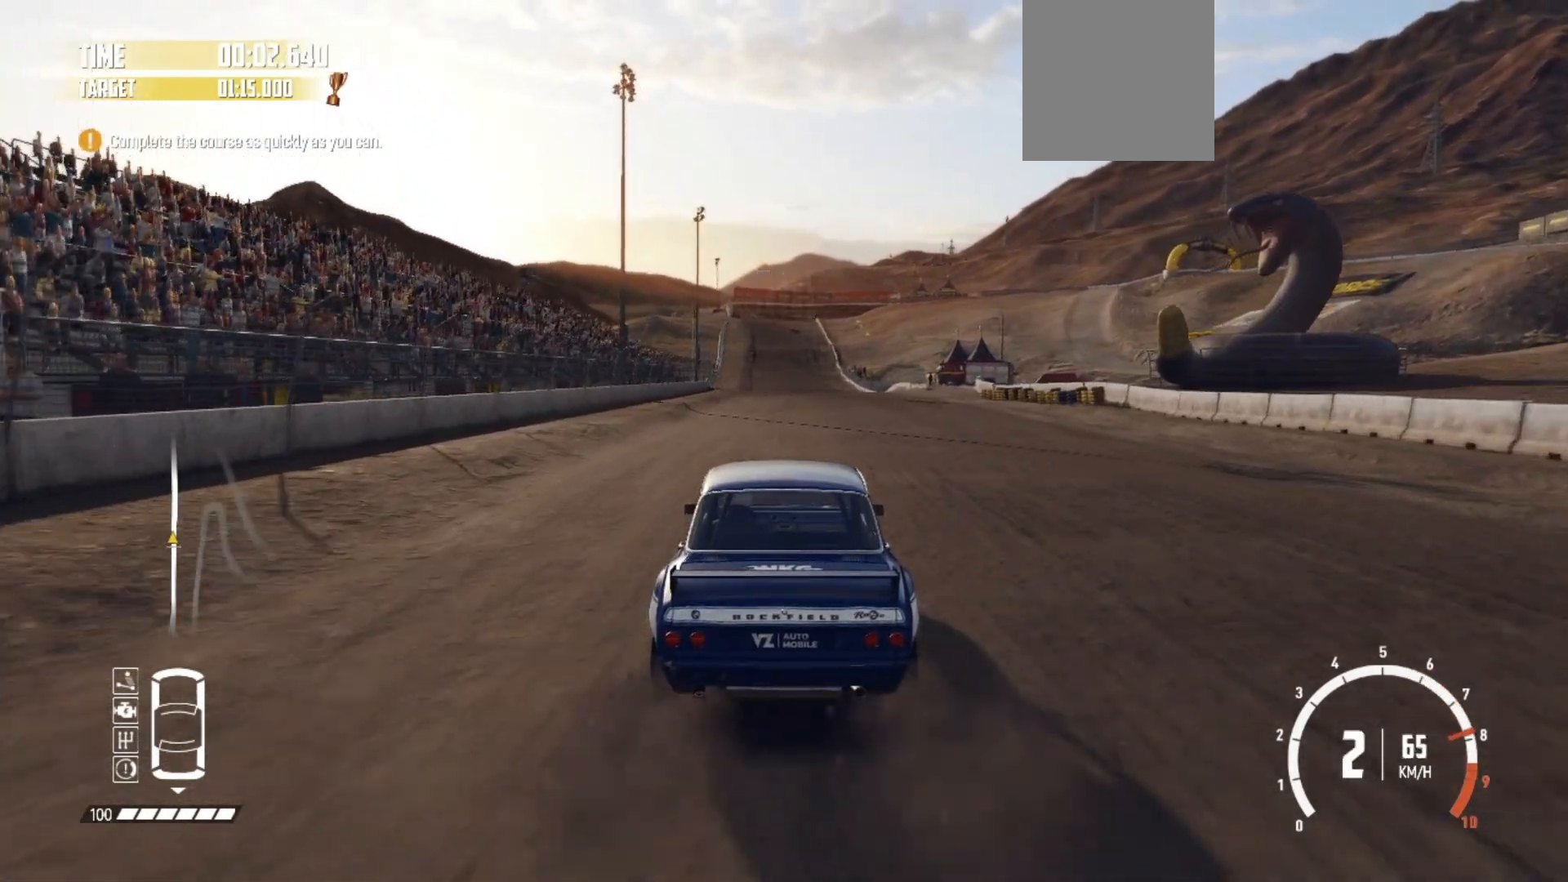
{"buttons": ["R2"], "left_stick": "center", "events": []}
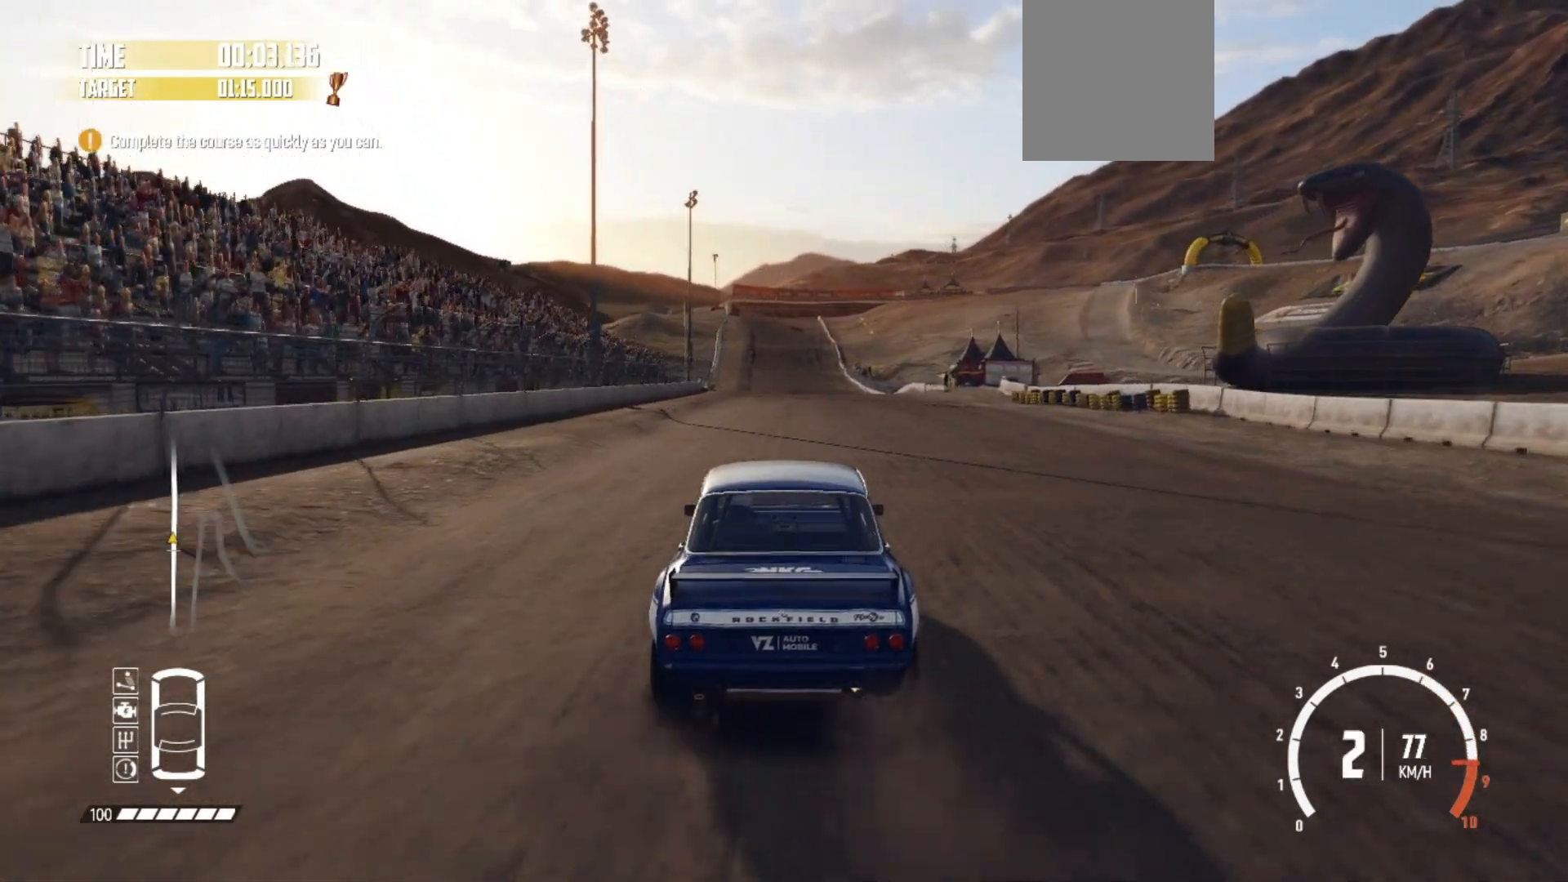
{"buttons": ["R2"], "left_stick": "center", "events": []}
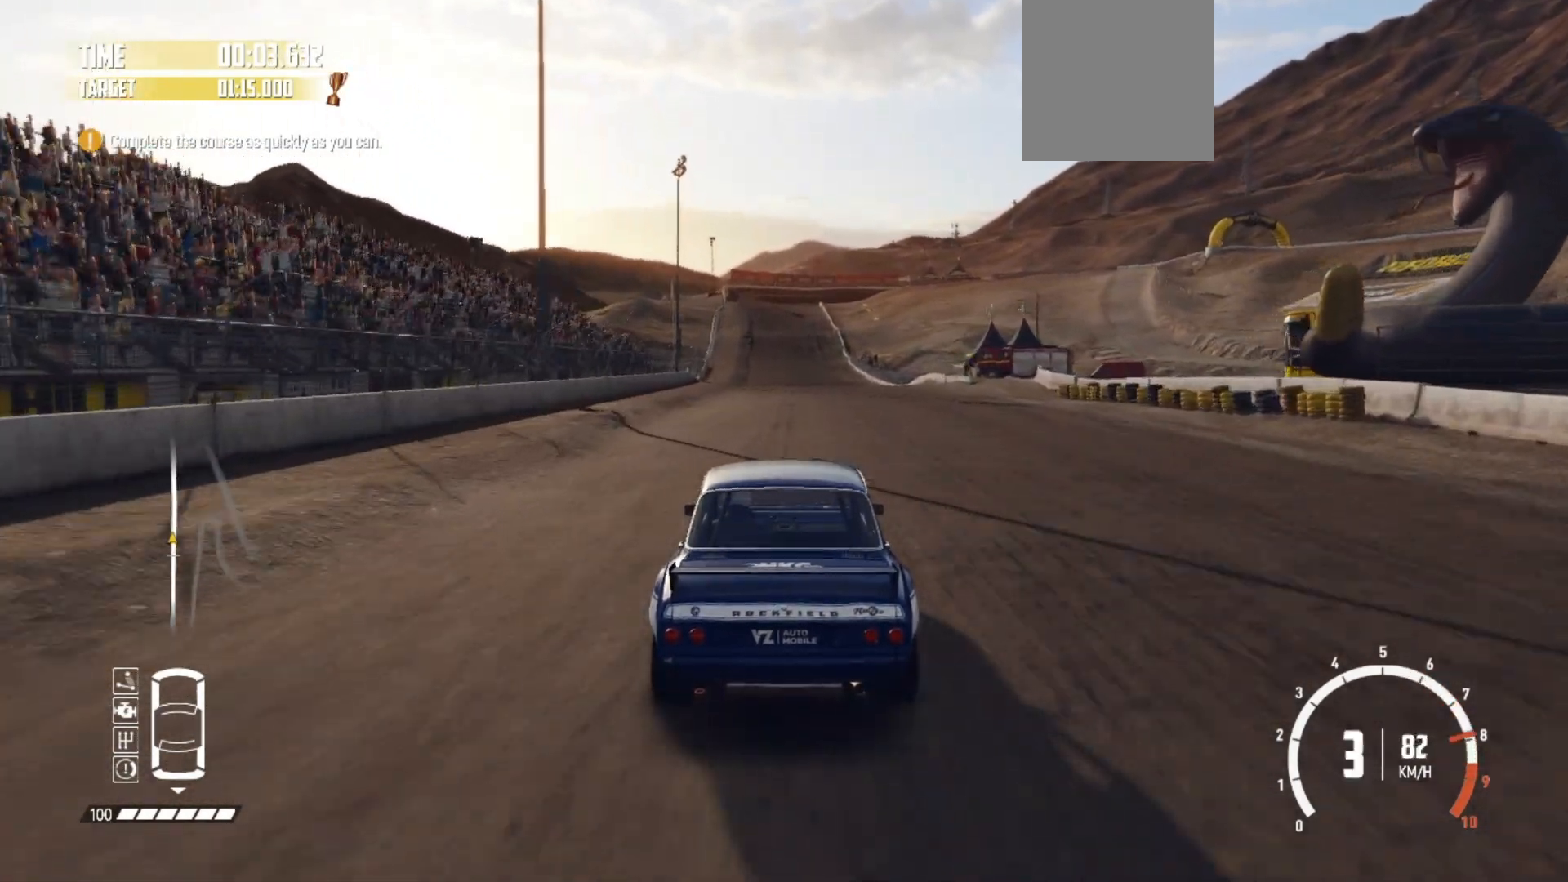
{"buttons": ["R2"], "left_stick": "center", "events": []}
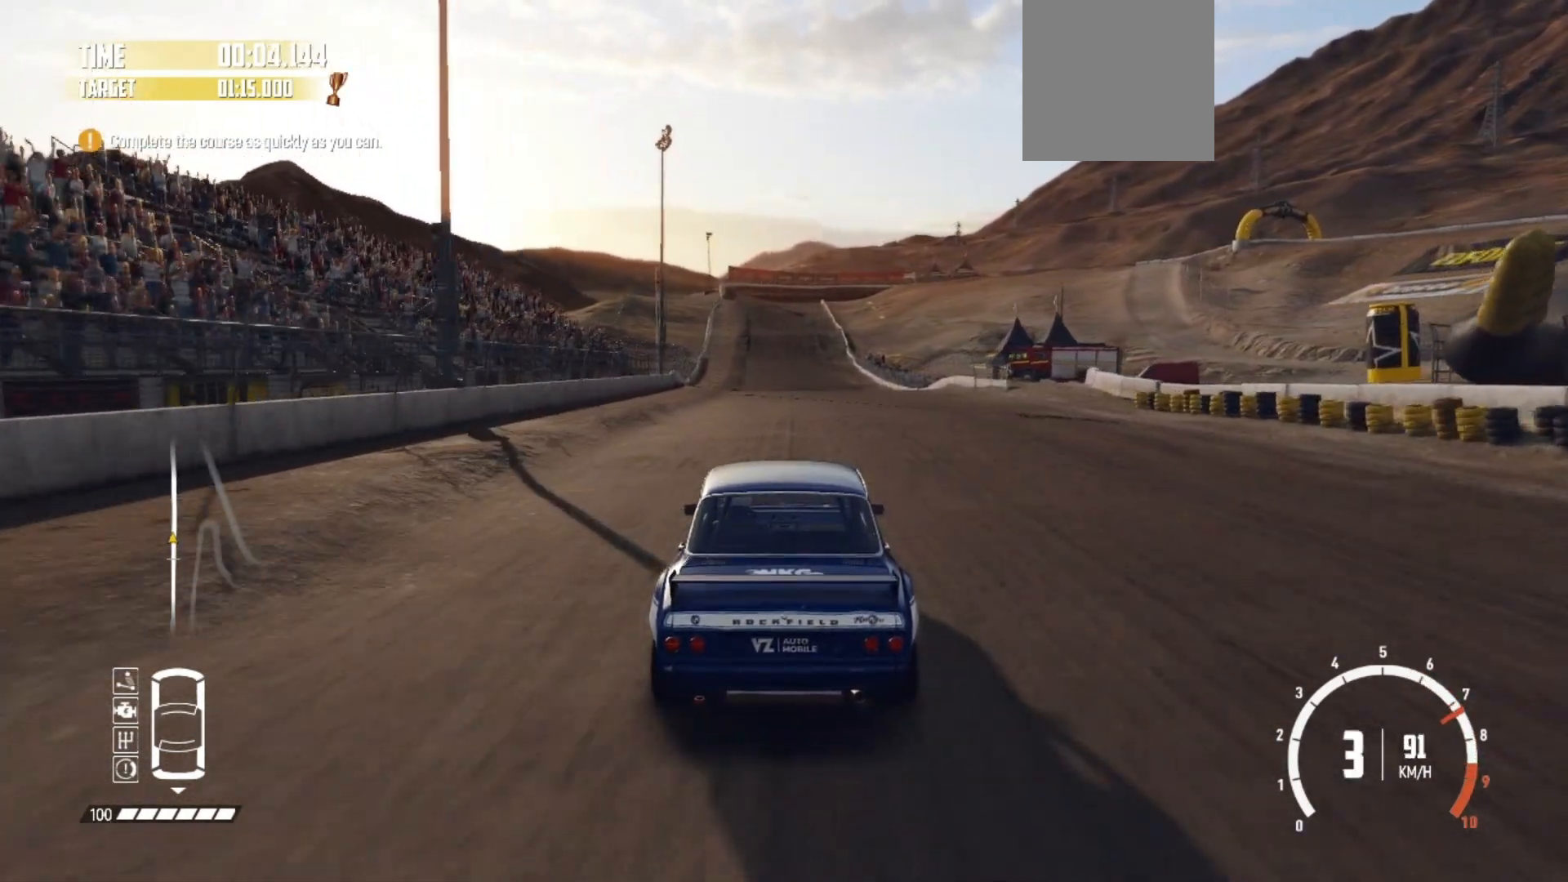
{"buttons": ["R2"], "left_stick": "center", "events": []}
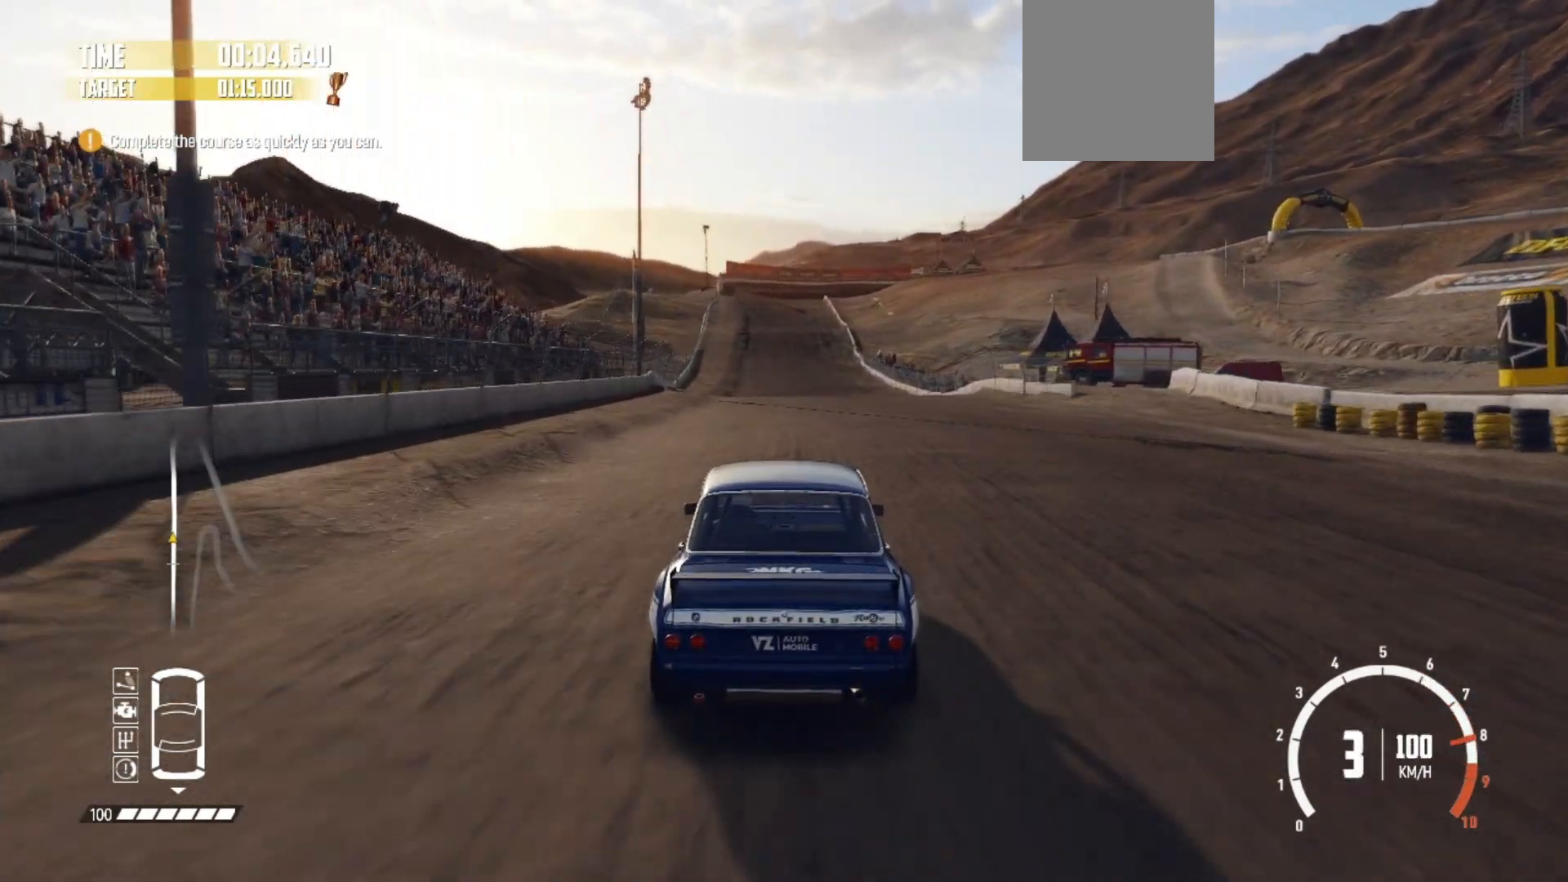
{"buttons": ["R2"], "left_stick": "center", "events": []}
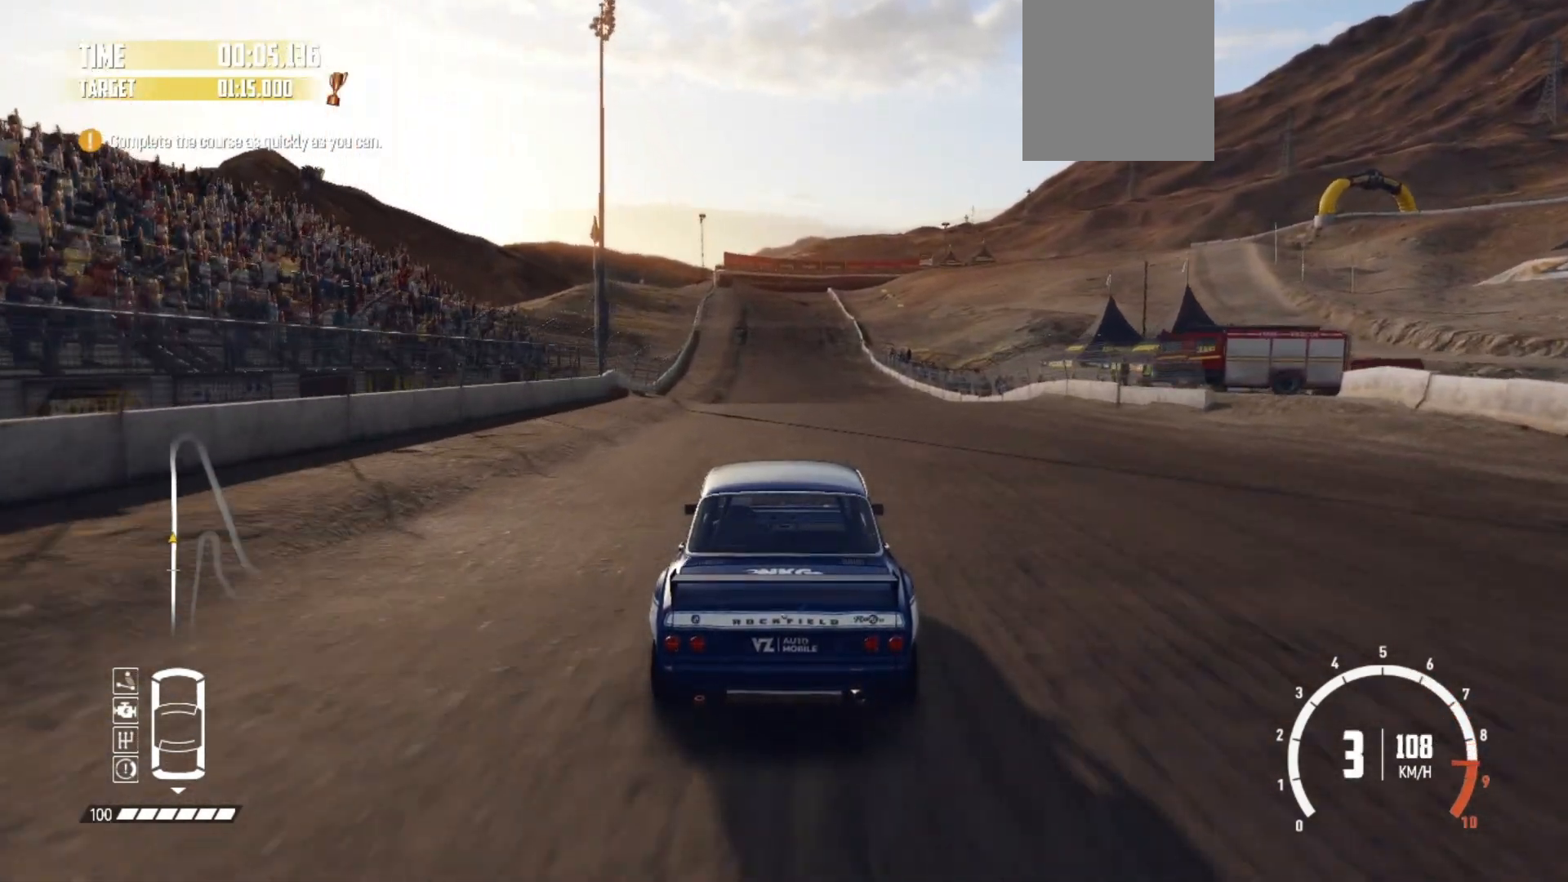
{"buttons": ["R2"], "left_stick": "center", "events": []}
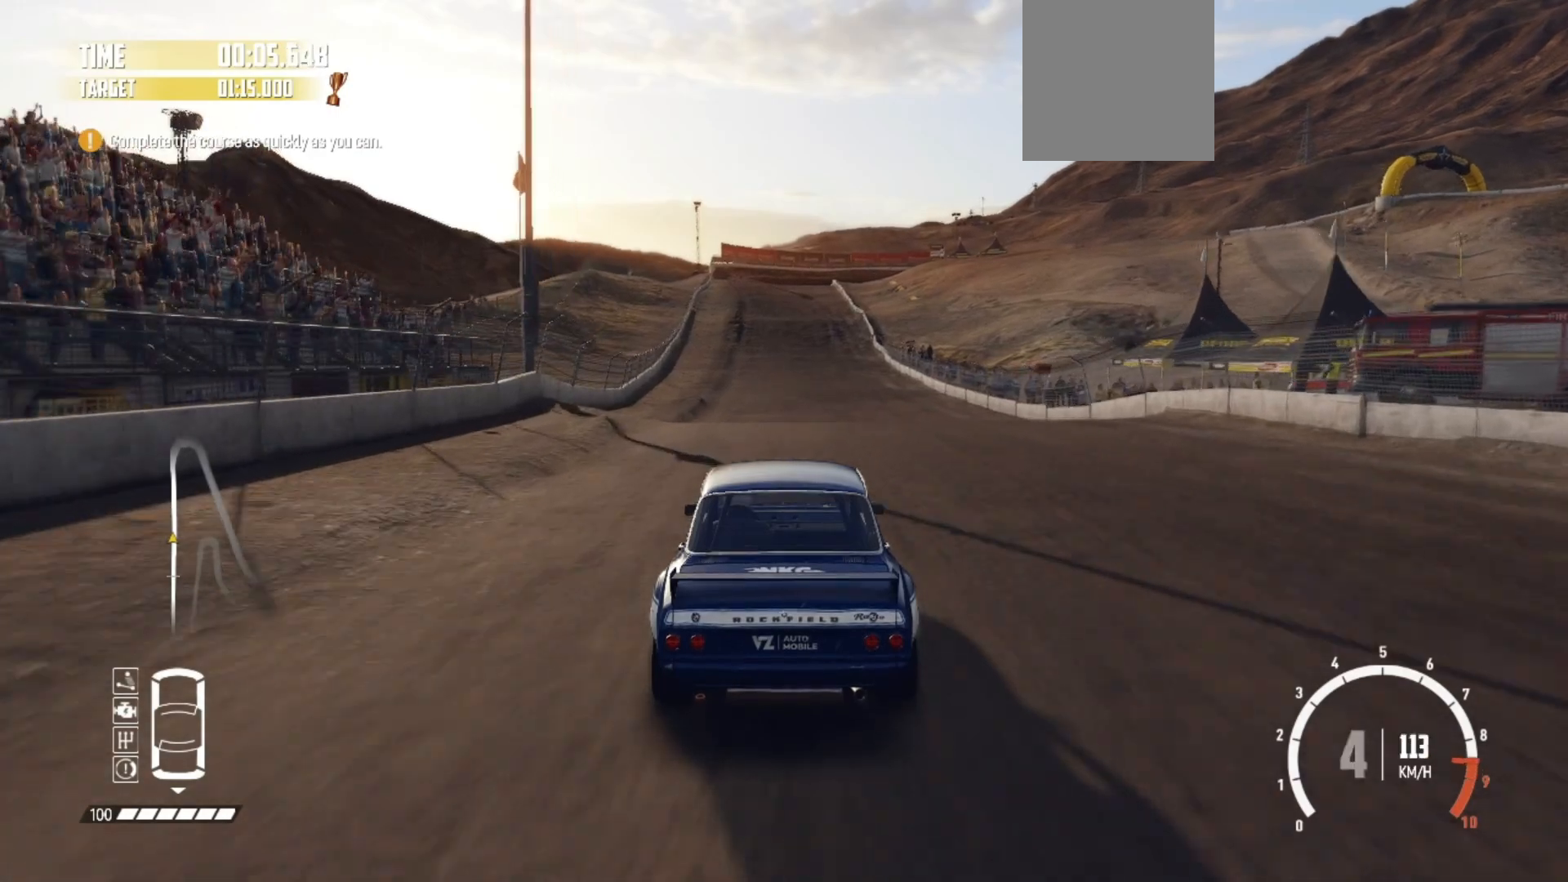
{"buttons": ["R2"], "left_stick": "center", "events": []}
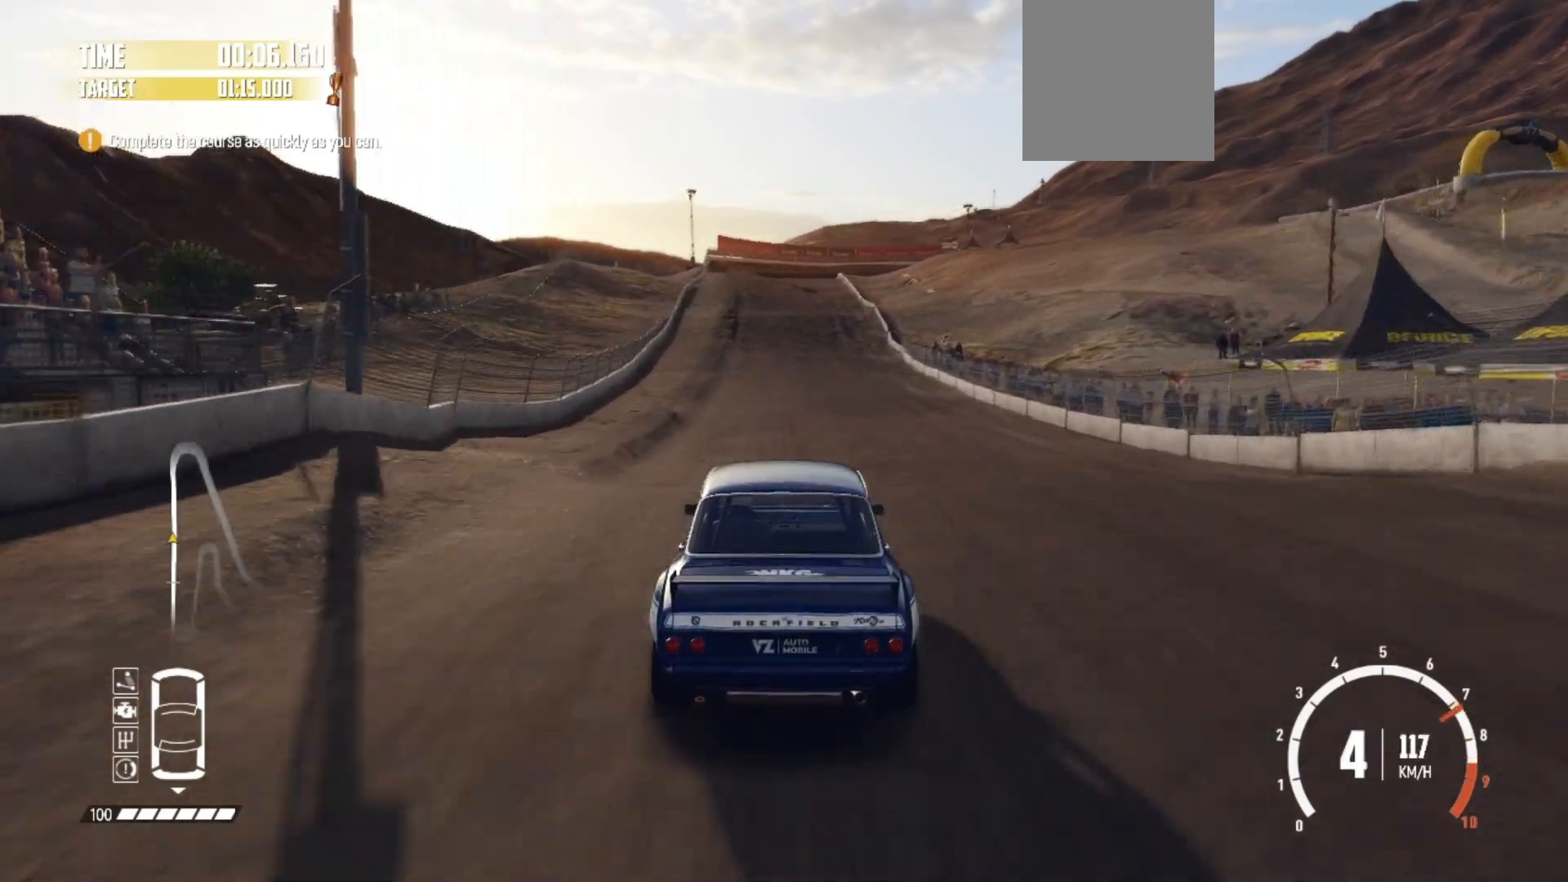
{"buttons": ["R2"], "left_stick": "center", "events": []}
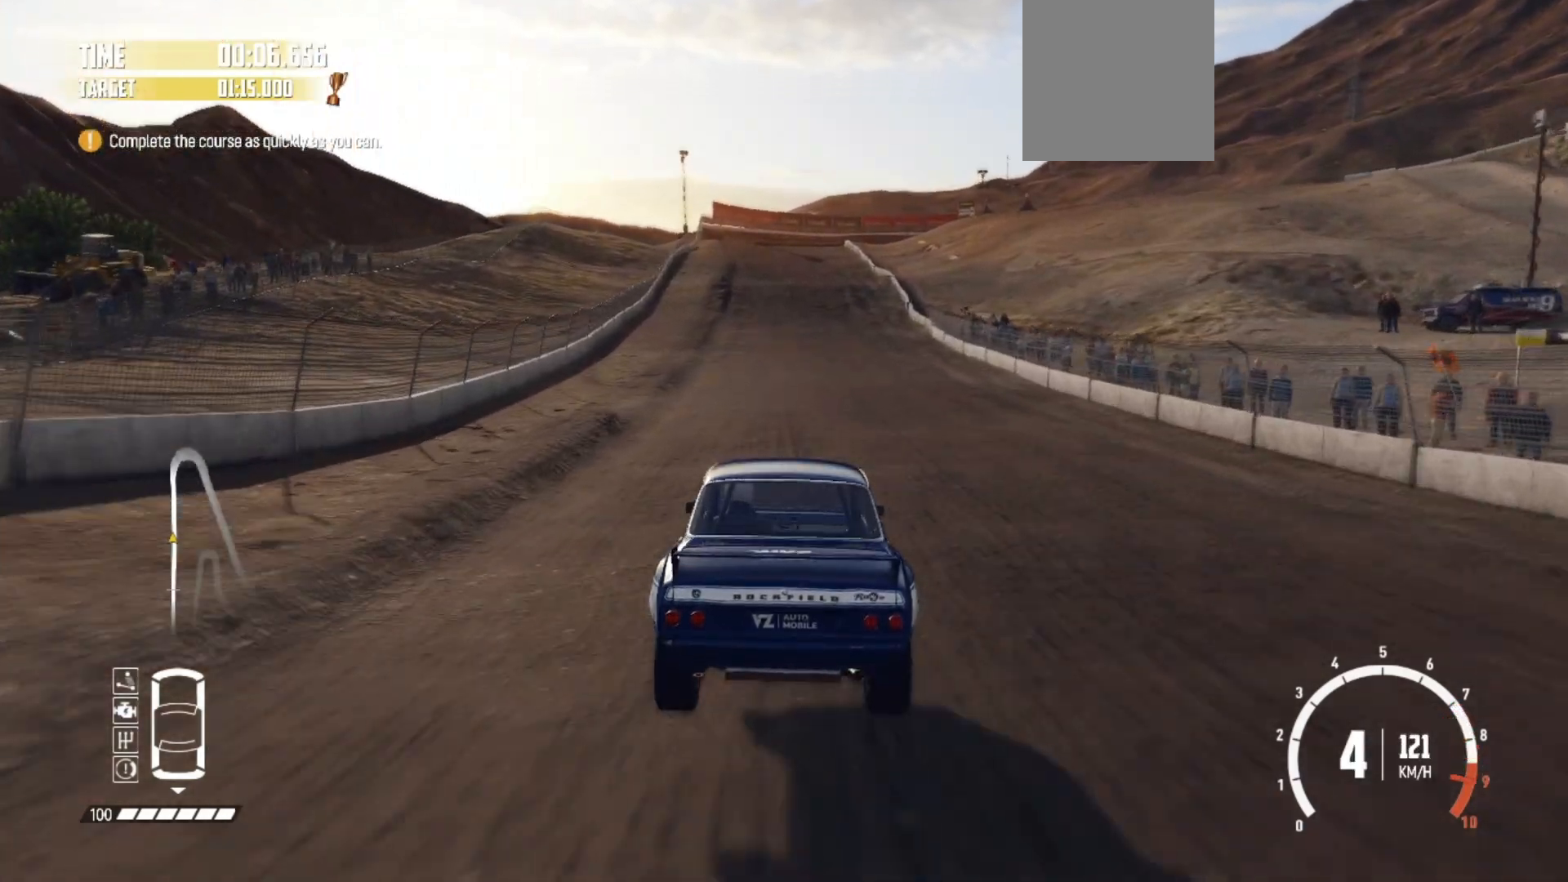
{"buttons": ["R2"], "left_stick": "center", "events": []}
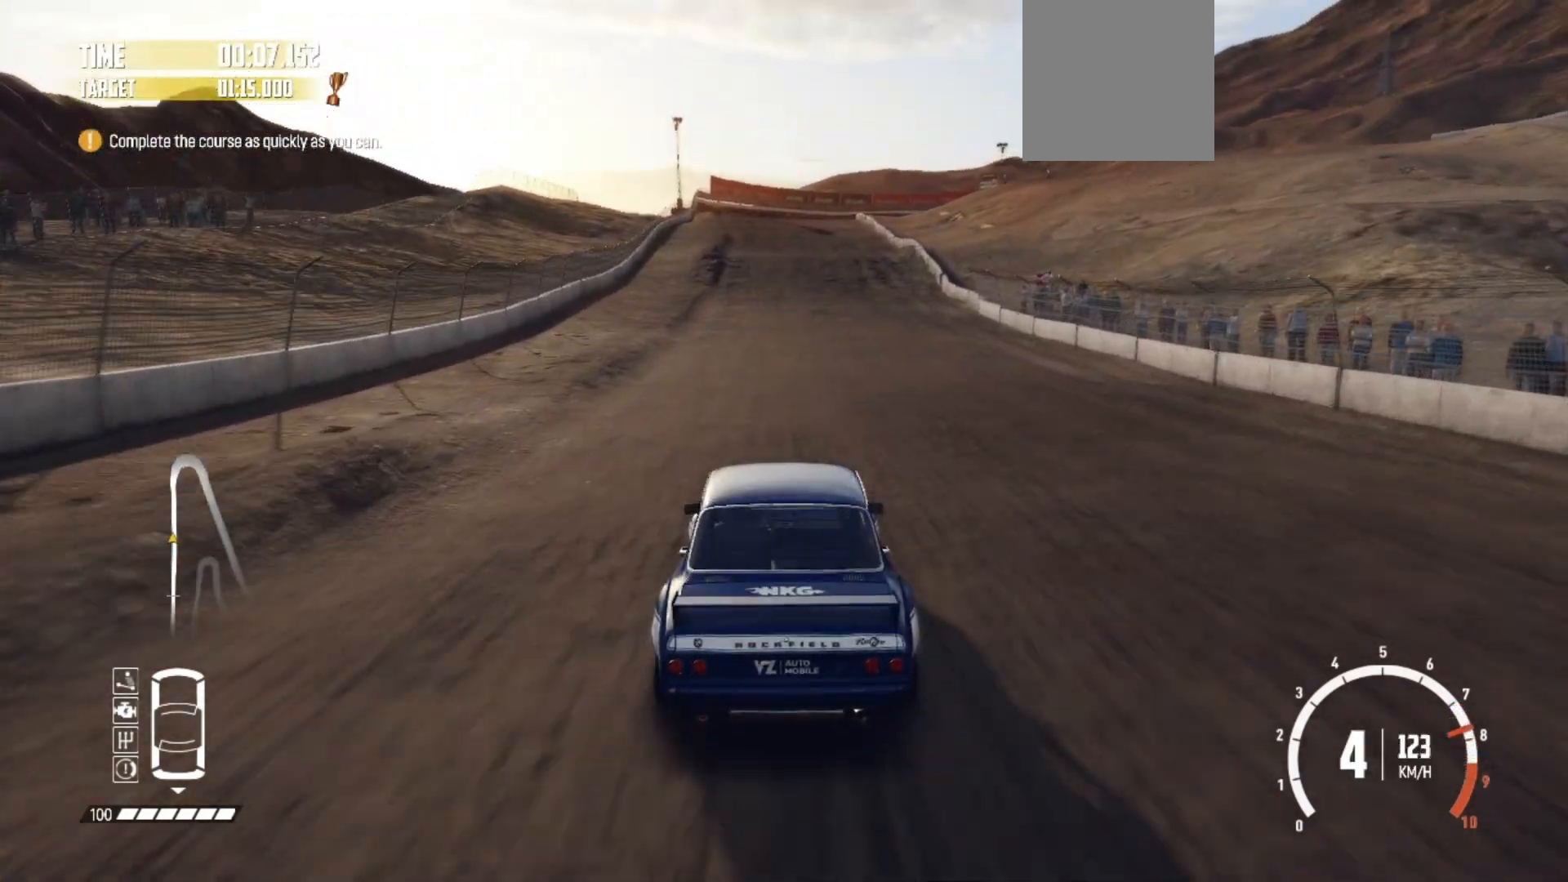
{"buttons": ["R2"], "left_stick": "center", "events": []}
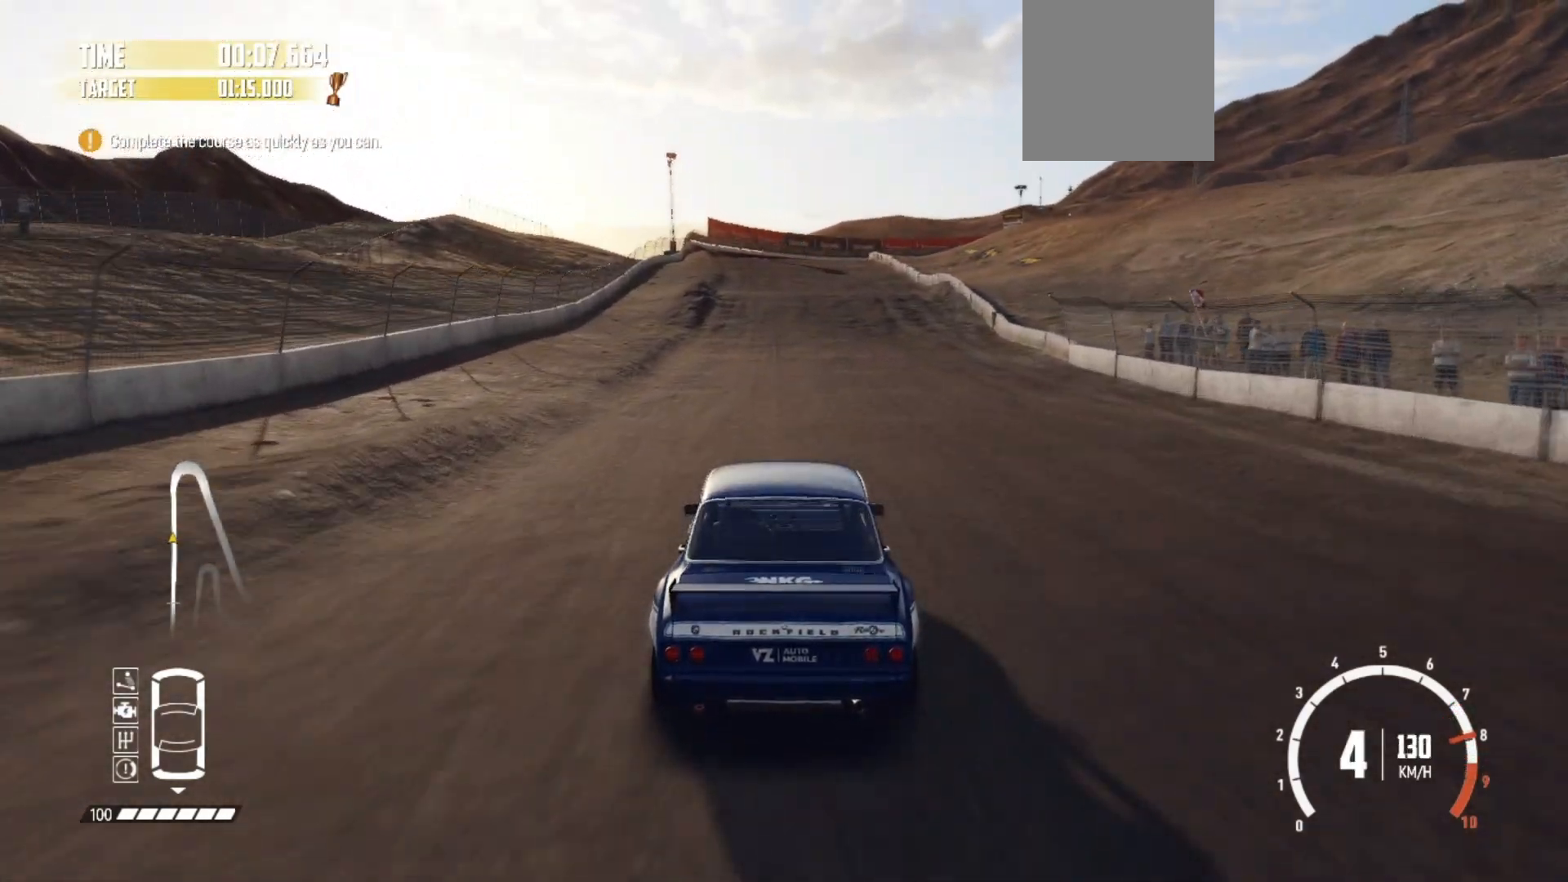
{"buttons": ["R2"], "left_stick": "center", "events": []}
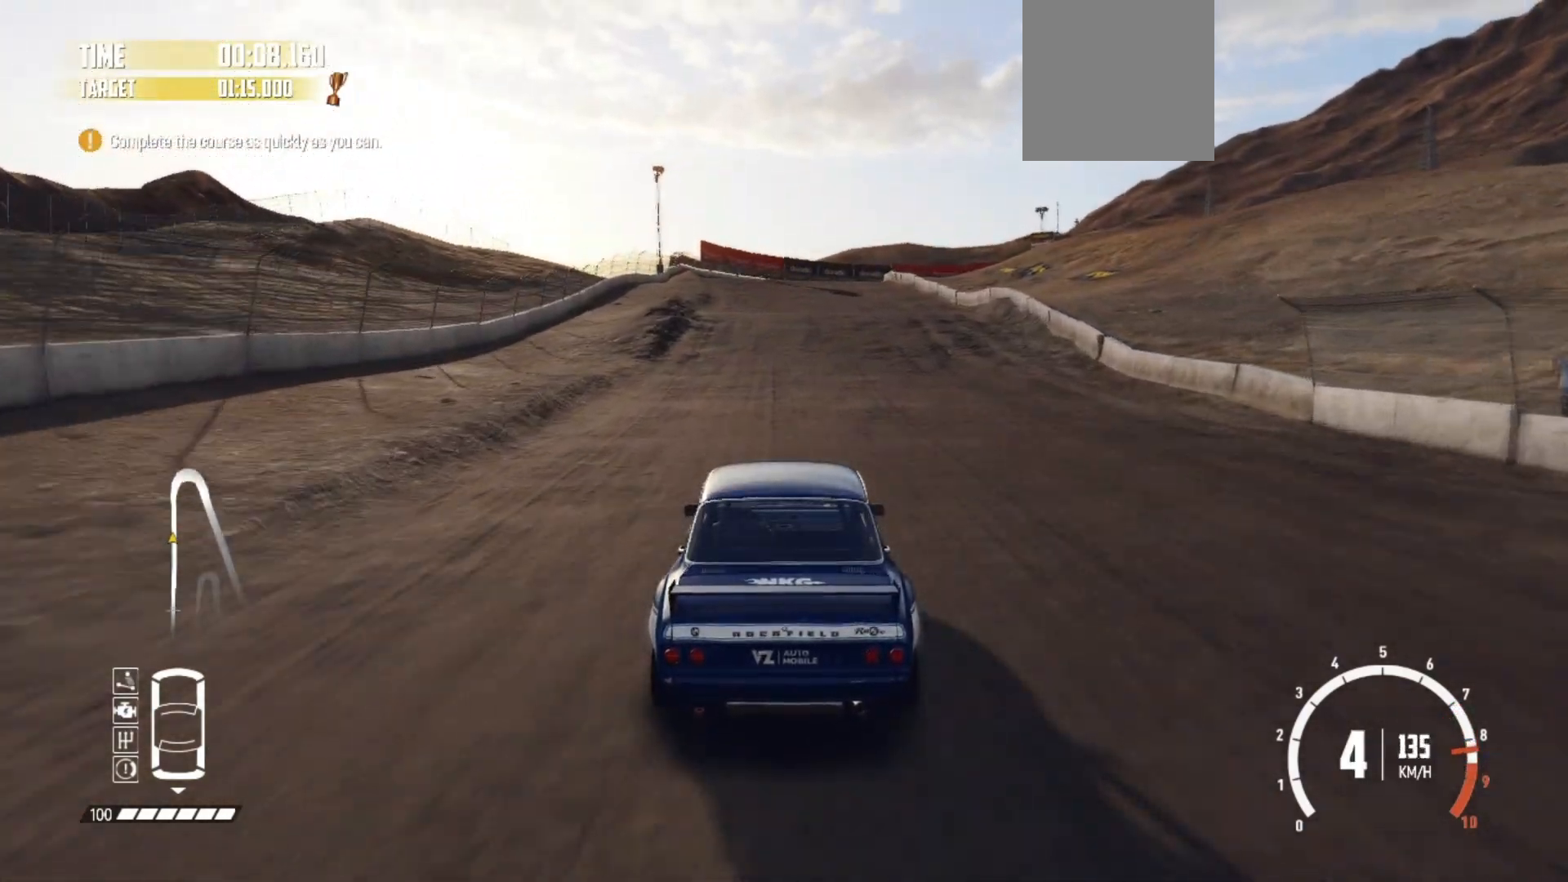
{"buttons": ["R2"], "left_stick": "center", "events": []}
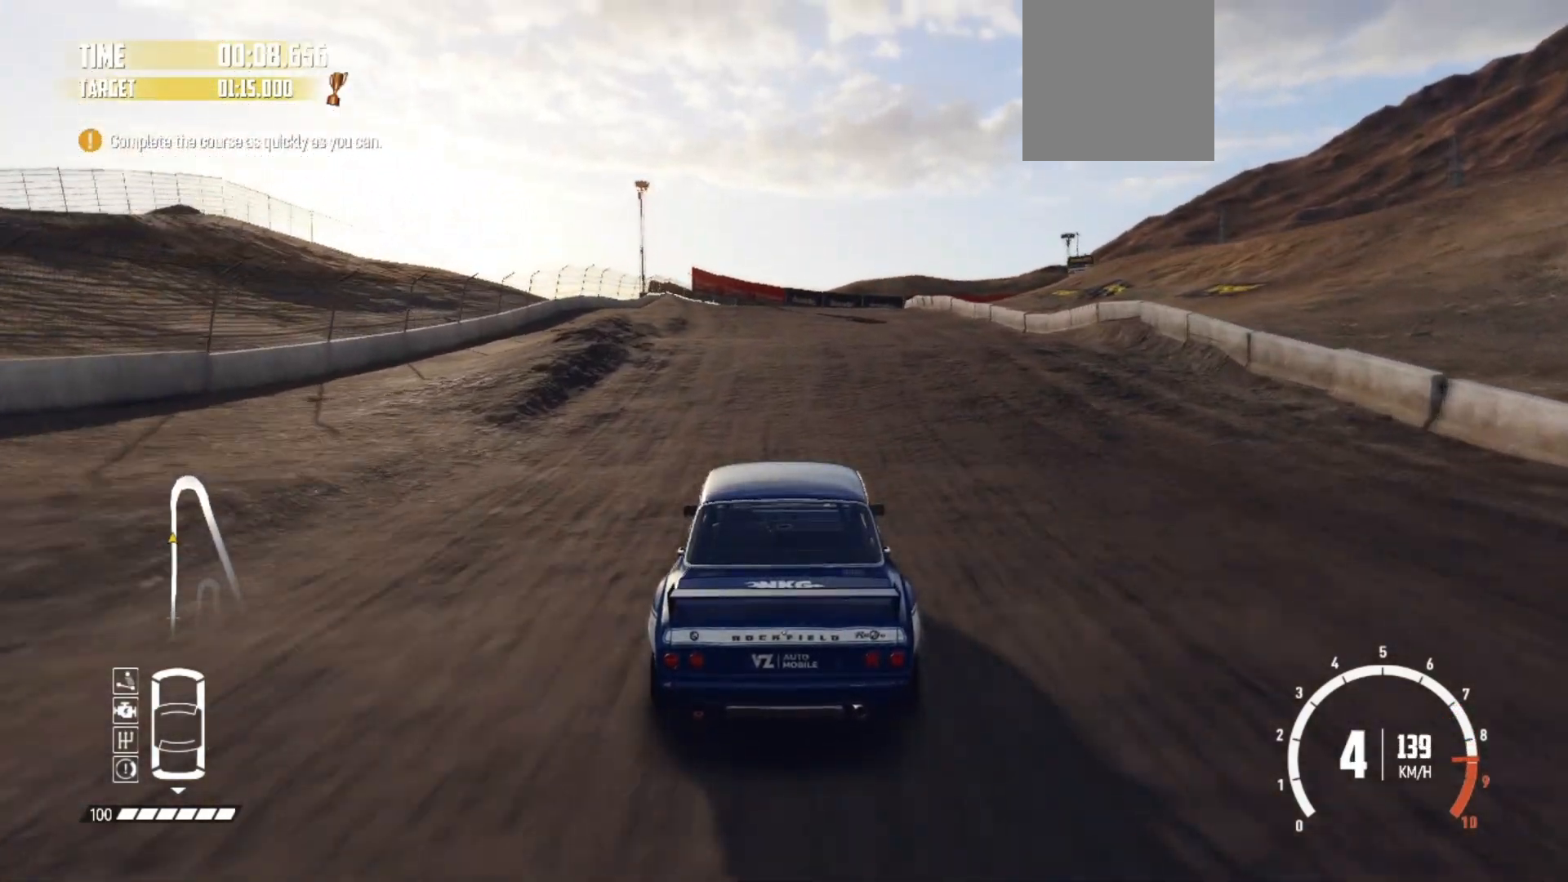
{"buttons": ["R2"], "left_stick": "center", "events": []}
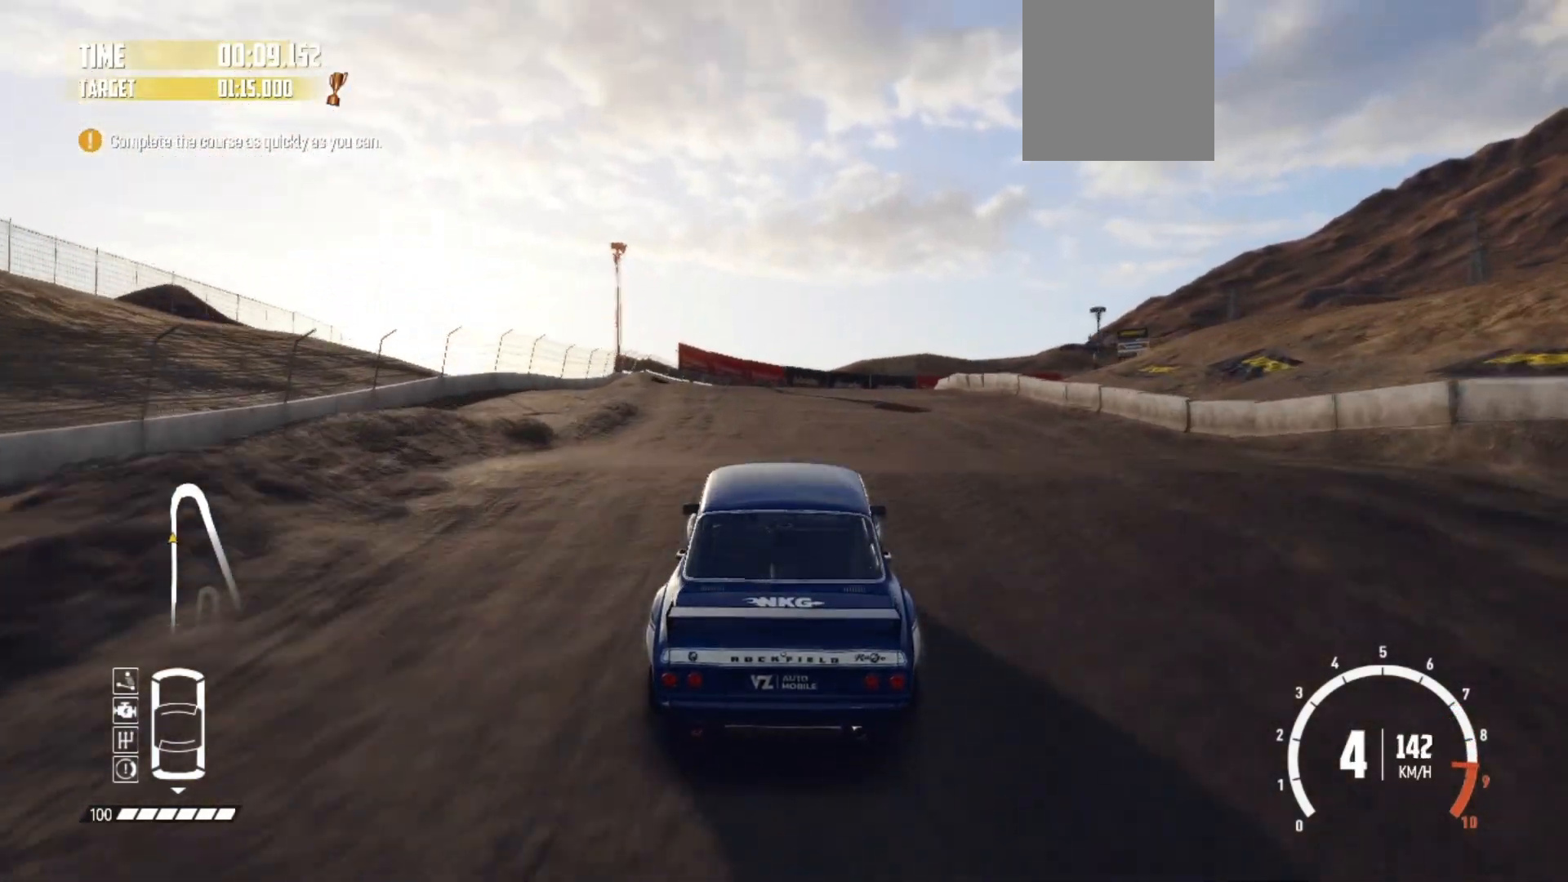
{"buttons": ["R2"], "left_stick": "center", "events": []}
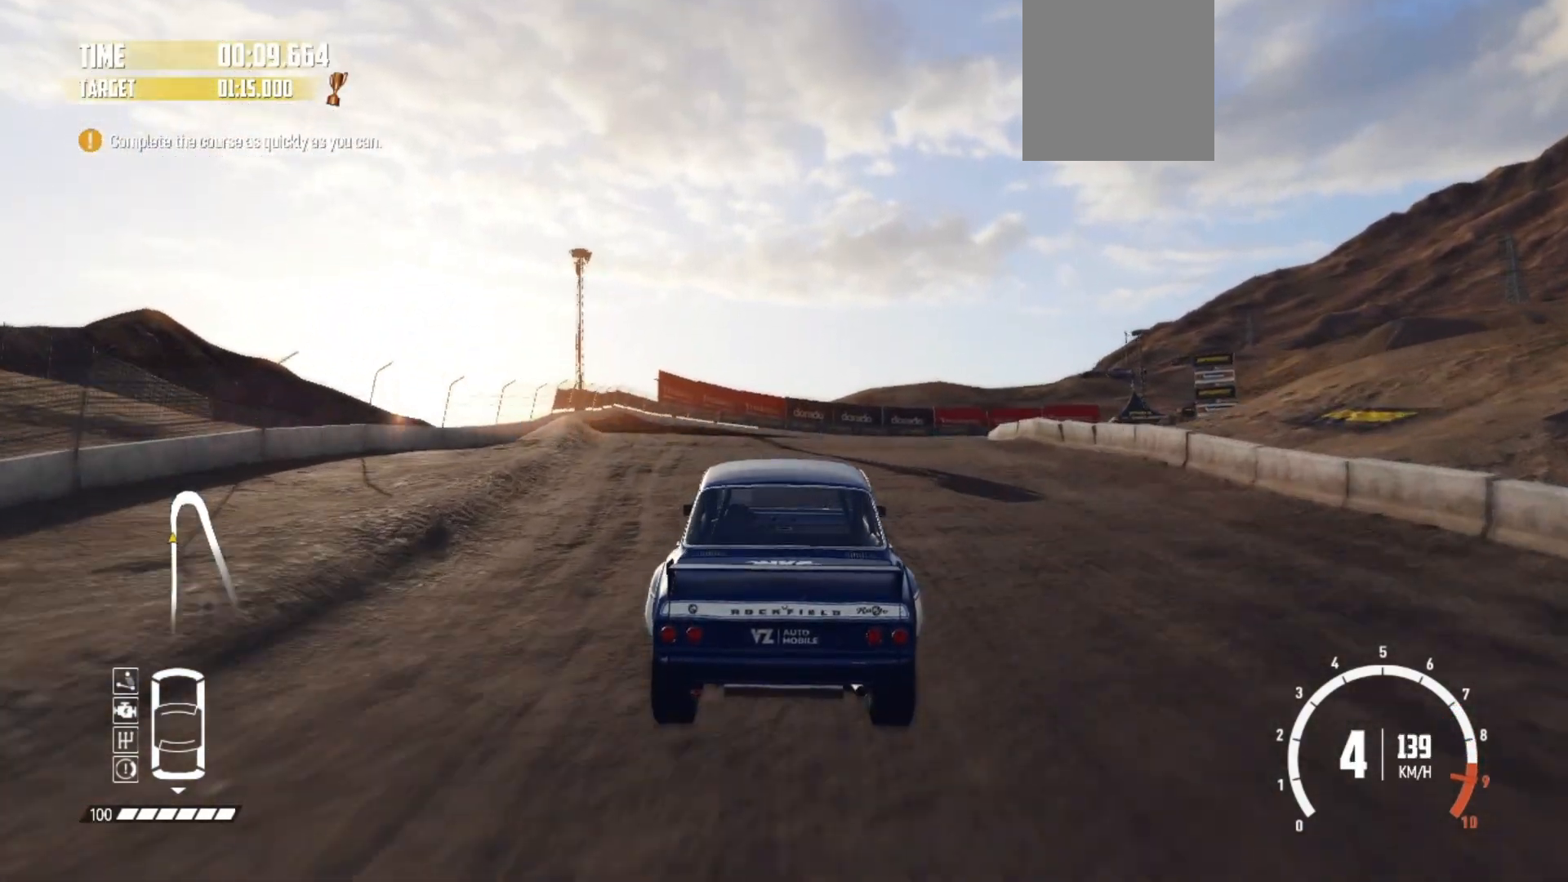
{"buttons": ["L2"], "left_stick": "right", "events": [[417, "L2", "down"], [417, "left_stick", "right"], [467, "R2", "up"]]}
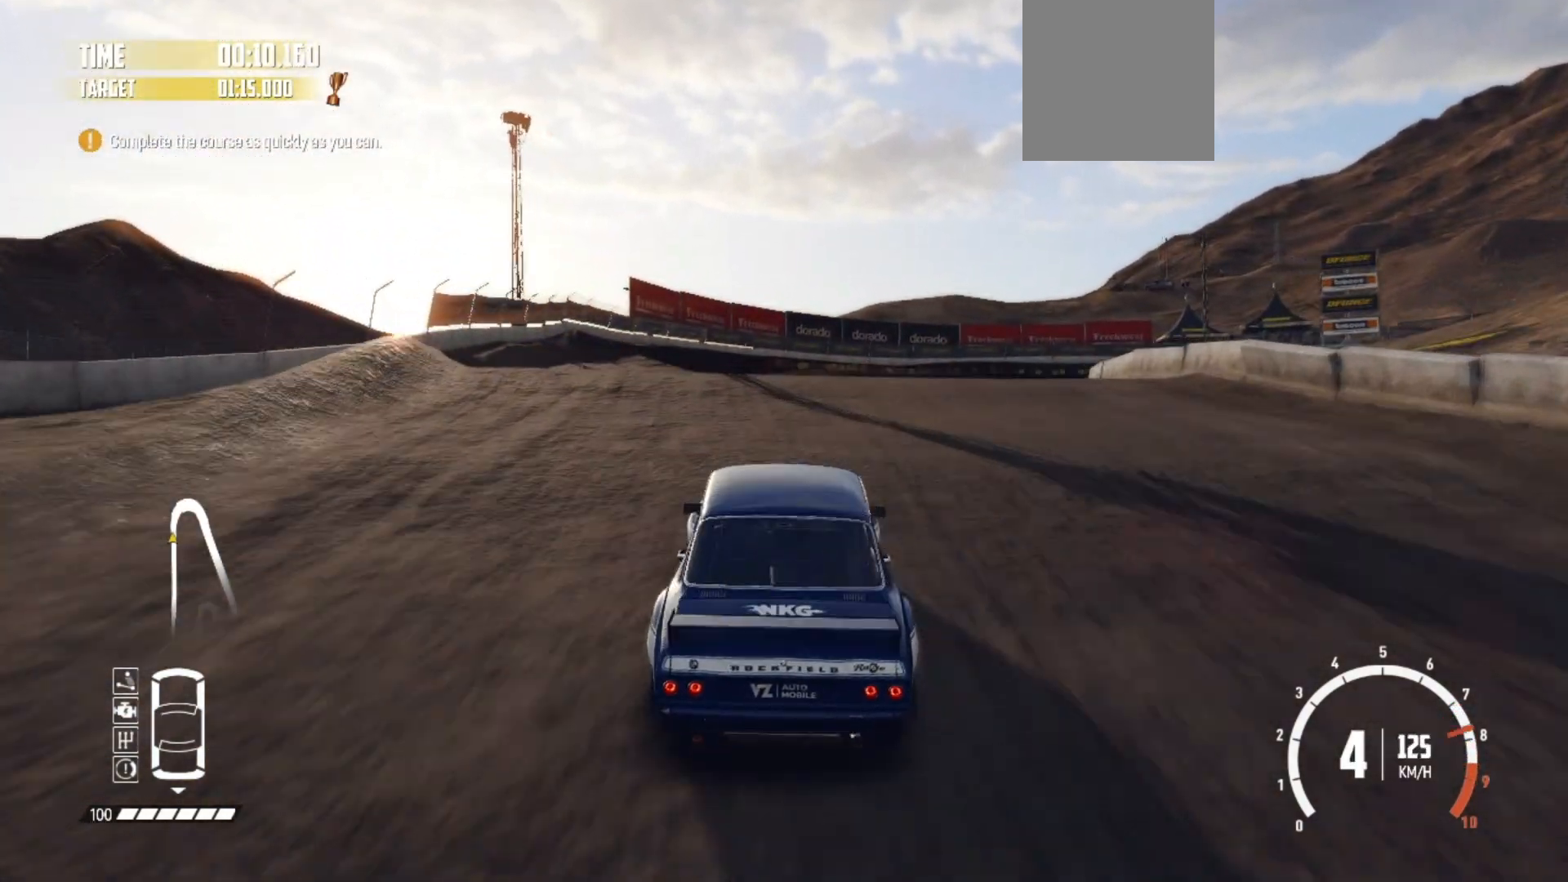
{"buttons": [], "left_stick": "right", "events": [[33, "L2", "up"], [83, "L2", "down"], [367, "L2", "up"]]}
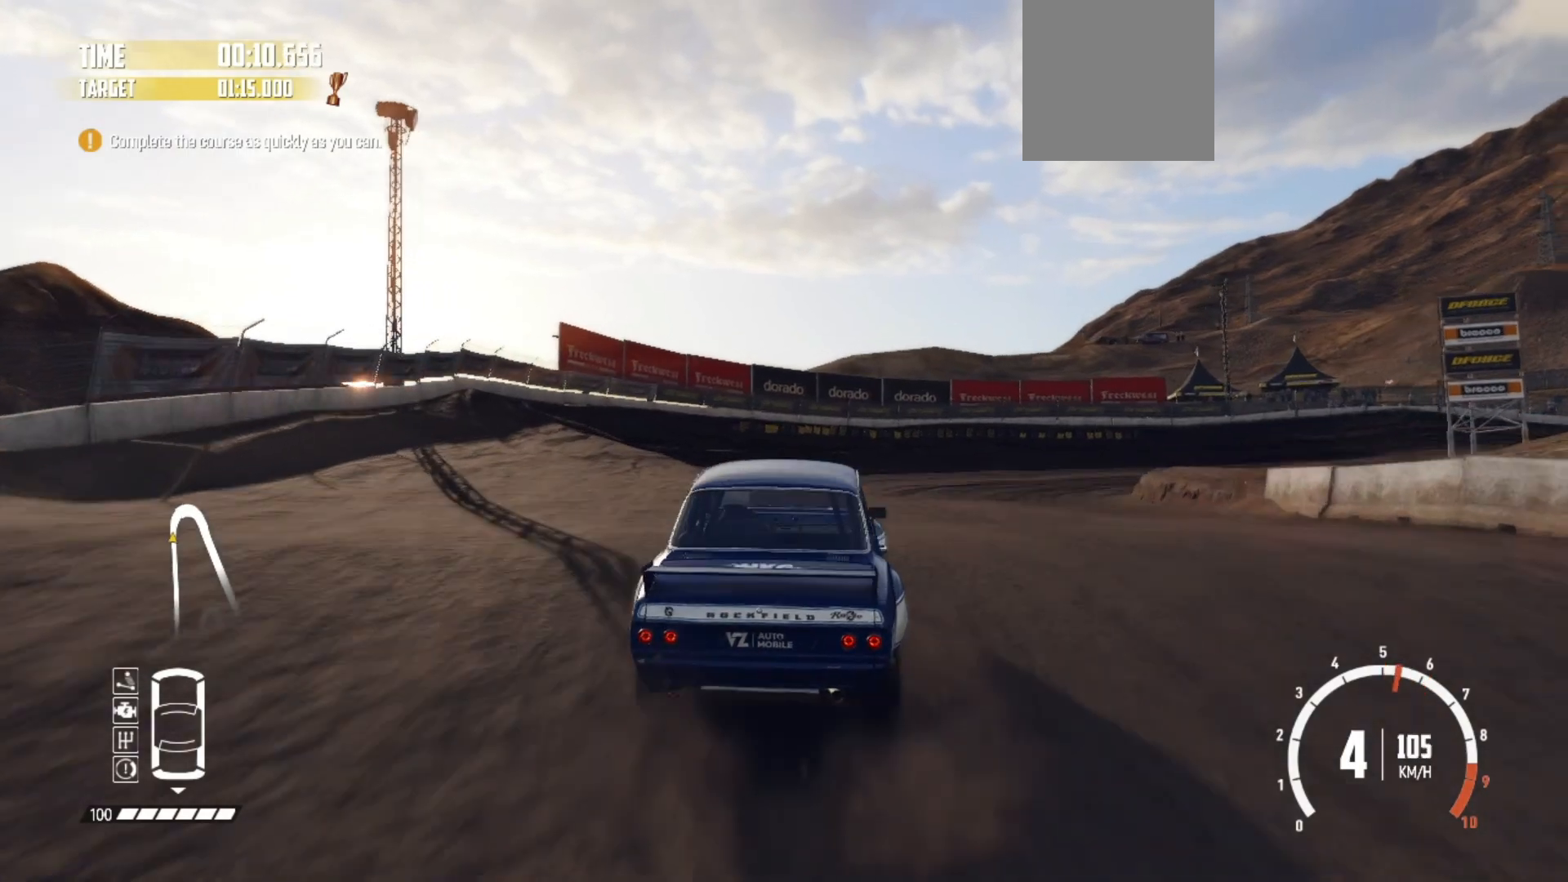
{"buttons": [], "left_stick": "right", "events": [[67, "R2", "down"], [333, "R2", "up"]]}
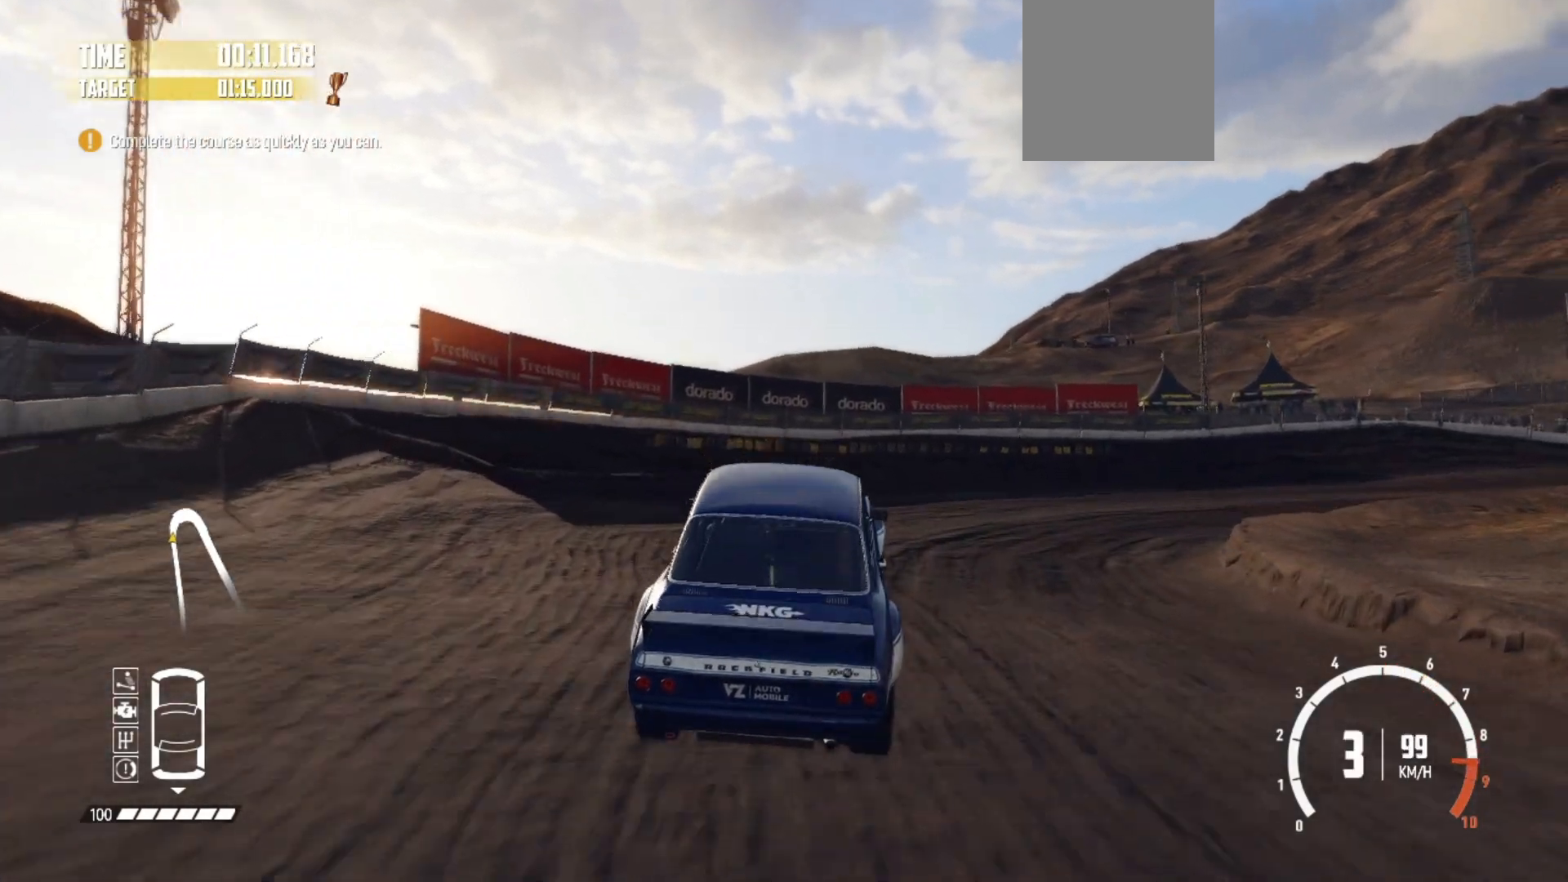
{"buttons": [], "left_stick": "right", "events": [[67, "L2", "down"], [217, "L2", "up"]]}
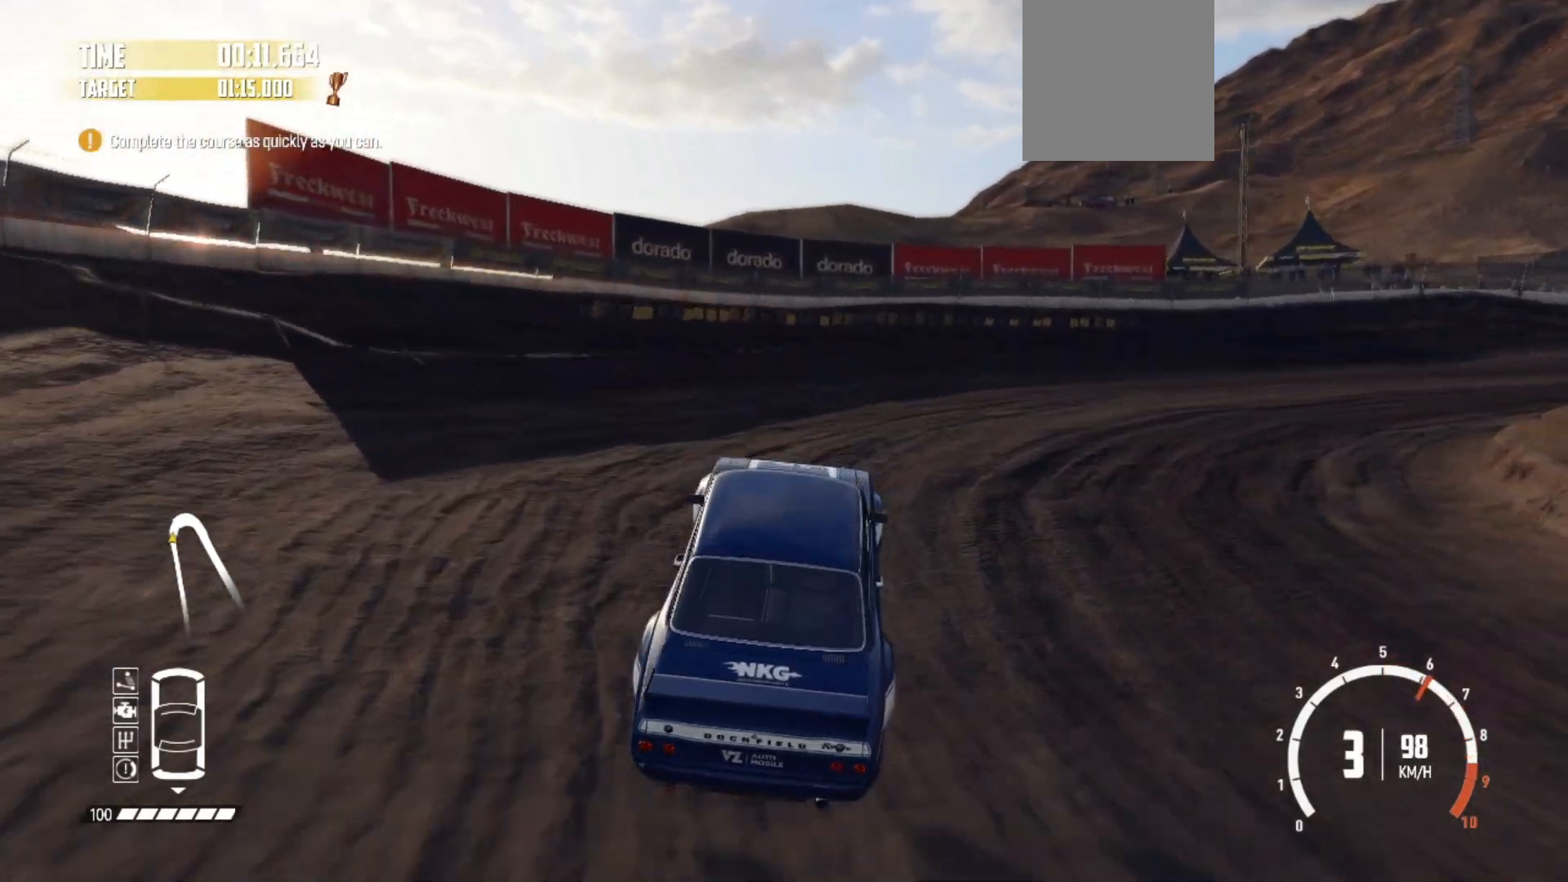
{"buttons": ["R2"], "left_stick": "right", "events": [[33, "R2", "down"], [133, "R2", "up"], [183, "R2", "down"]]}
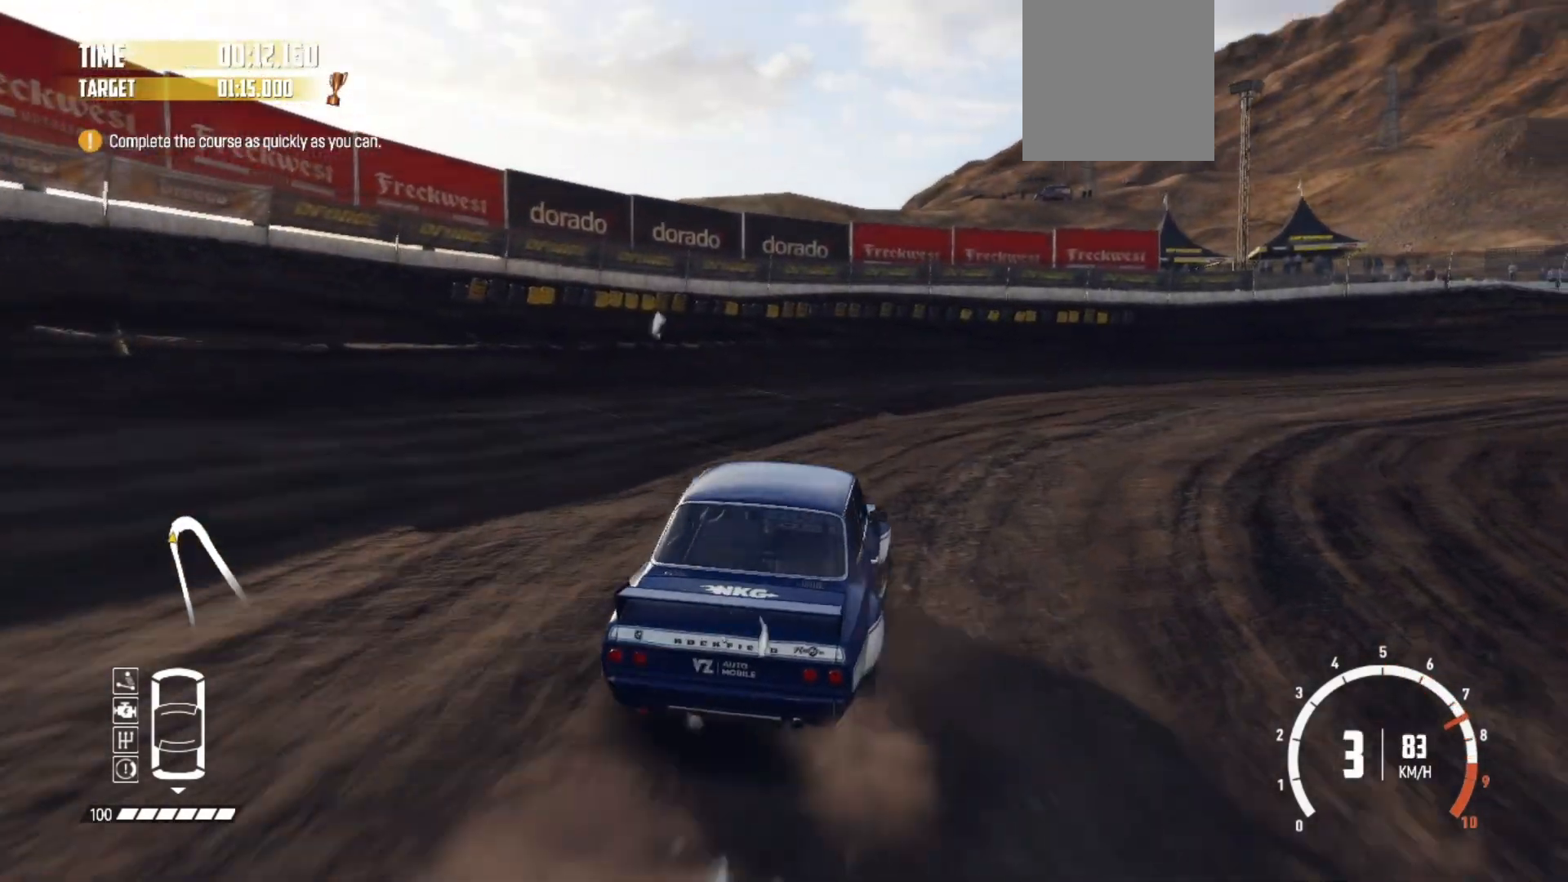
{"buttons": ["R2"], "left_stick": "right", "events": []}